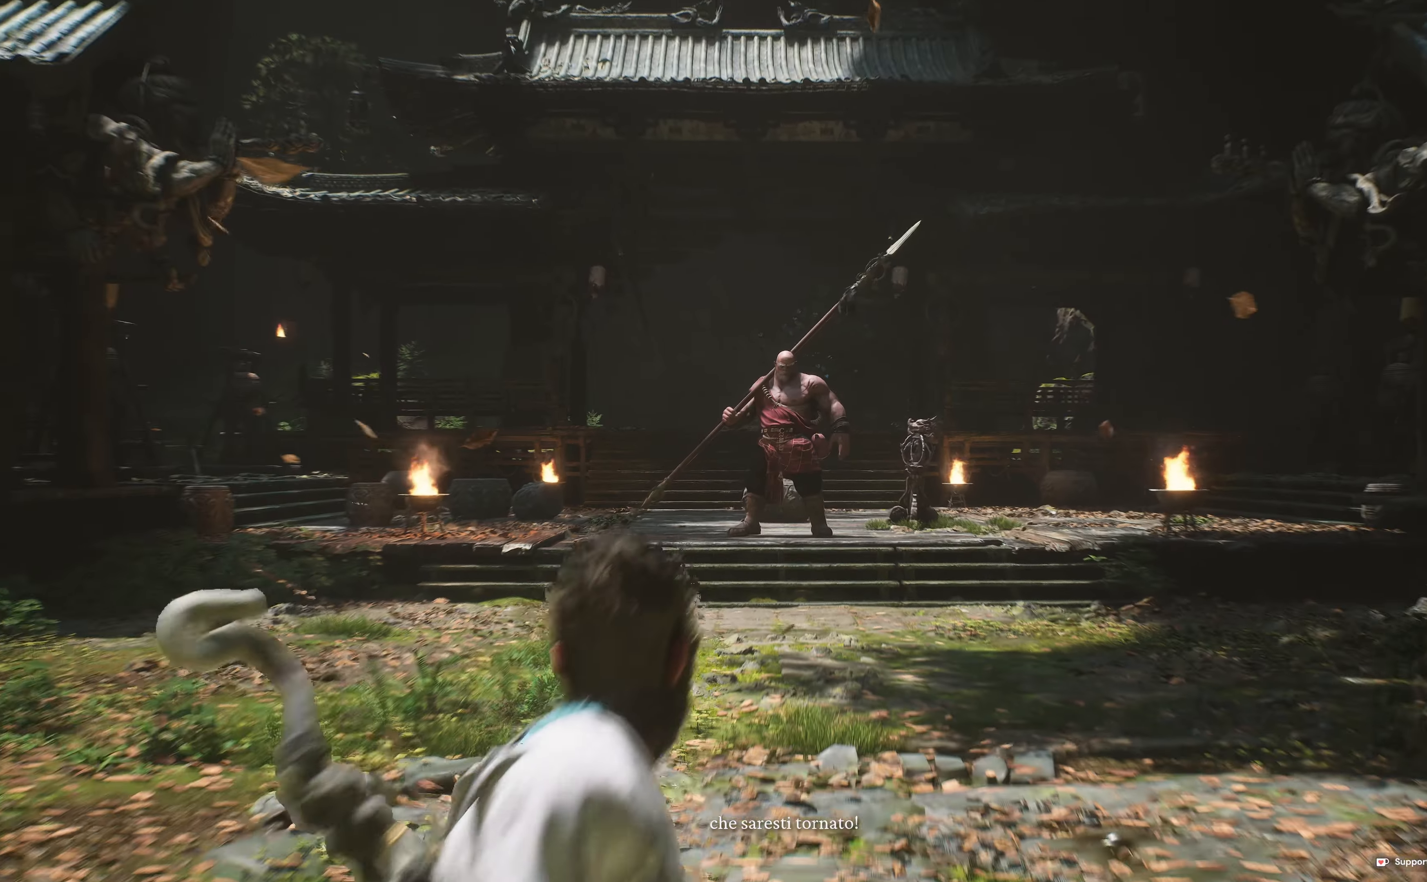
Gameplay with a controller (Xbox layout); each line is a JSON object with the inputs held at the frame after it (dt_ms = milliseconds from this image to that frame). "events" lists button and stick changes between this image and that frame as [ms after this image, input, new state], when the widget could be followed in between.
{"dt_ms": 500, "buttons": [], "left_stick": "up", "right_stick": "center", "events": [[333, "left_stick", "up"]]}
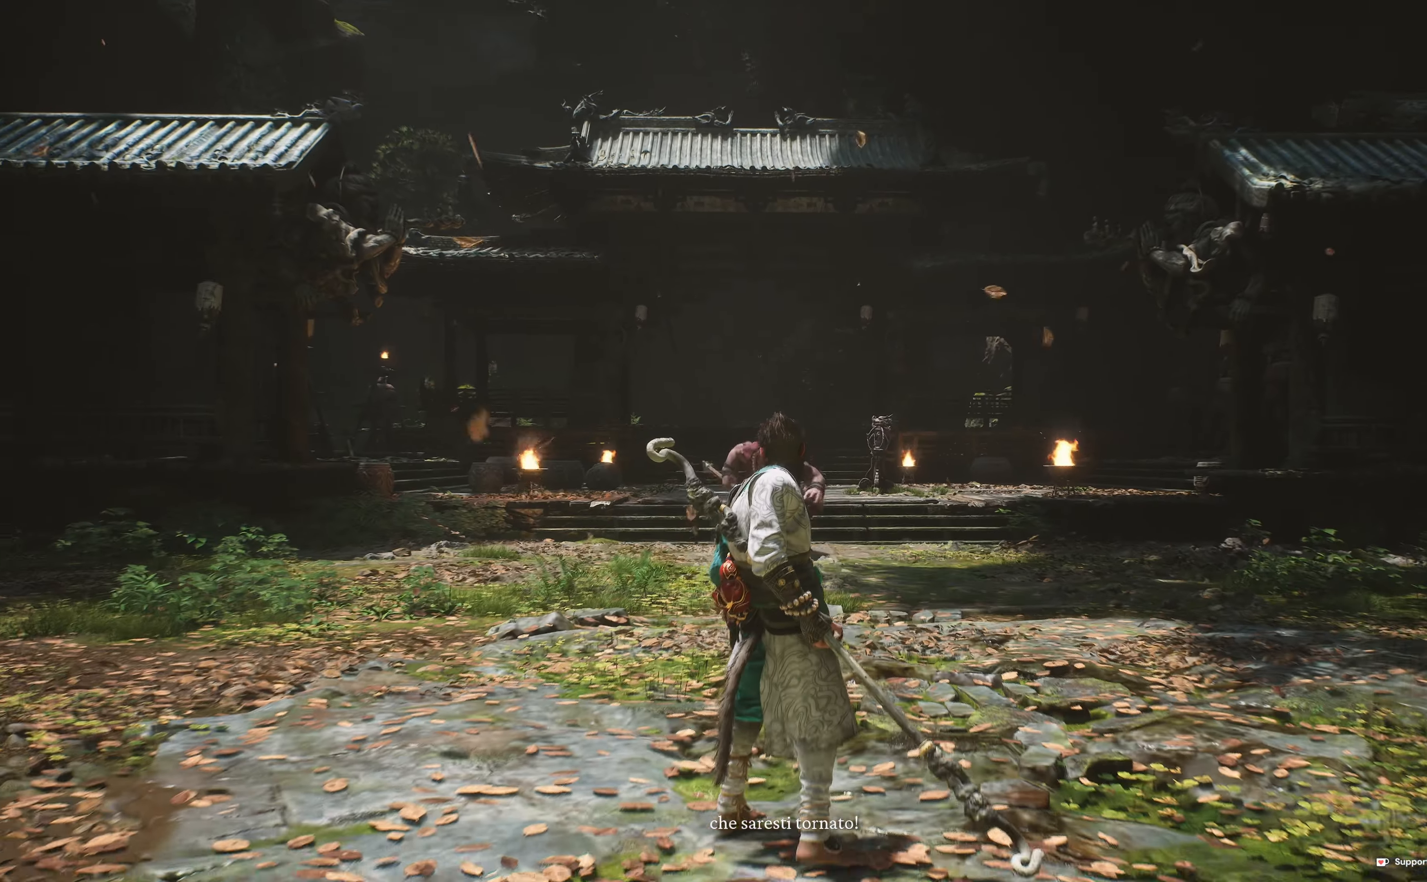
{"dt_ms": 500, "buttons": [], "left_stick": "up", "right_stick": "center", "events": [[16, "L3", "down"], [200, "L3", "up"]]}
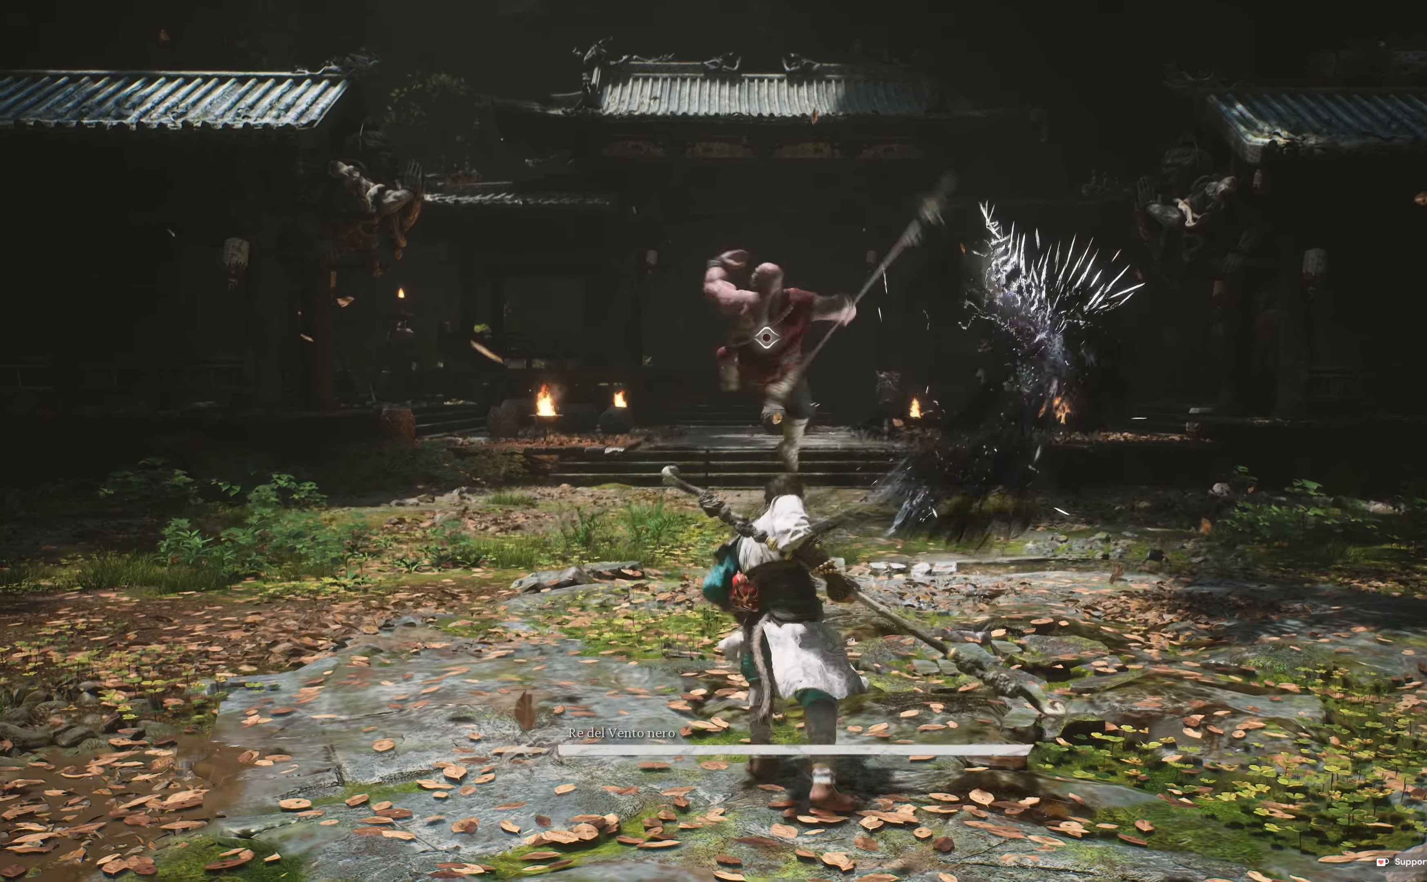
{"dt_ms": 500, "buttons": ["B"], "left_stick": "up-right", "right_stick": "center", "events": [[466, "B", "down"], [500, "left_stick", "up-right"]]}
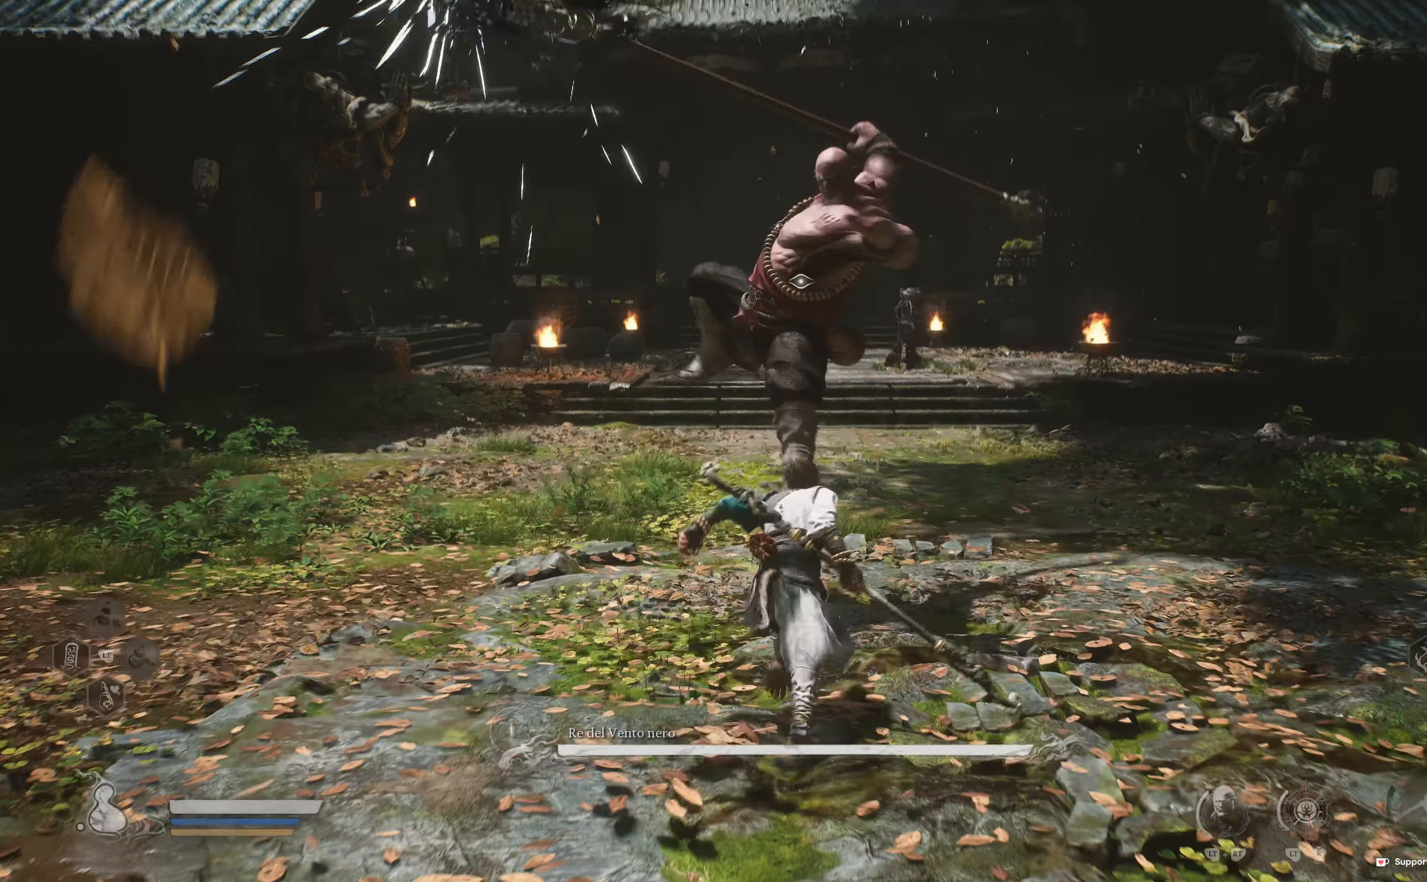
{"dt_ms": 500, "buttons": [], "left_stick": "left", "right_stick": "center", "events": [[50, "B", "up"], [100, "B", "down"], [166, "B", "up"], [333, "left_stick", "up-left"], [466, "left_stick", "left"]]}
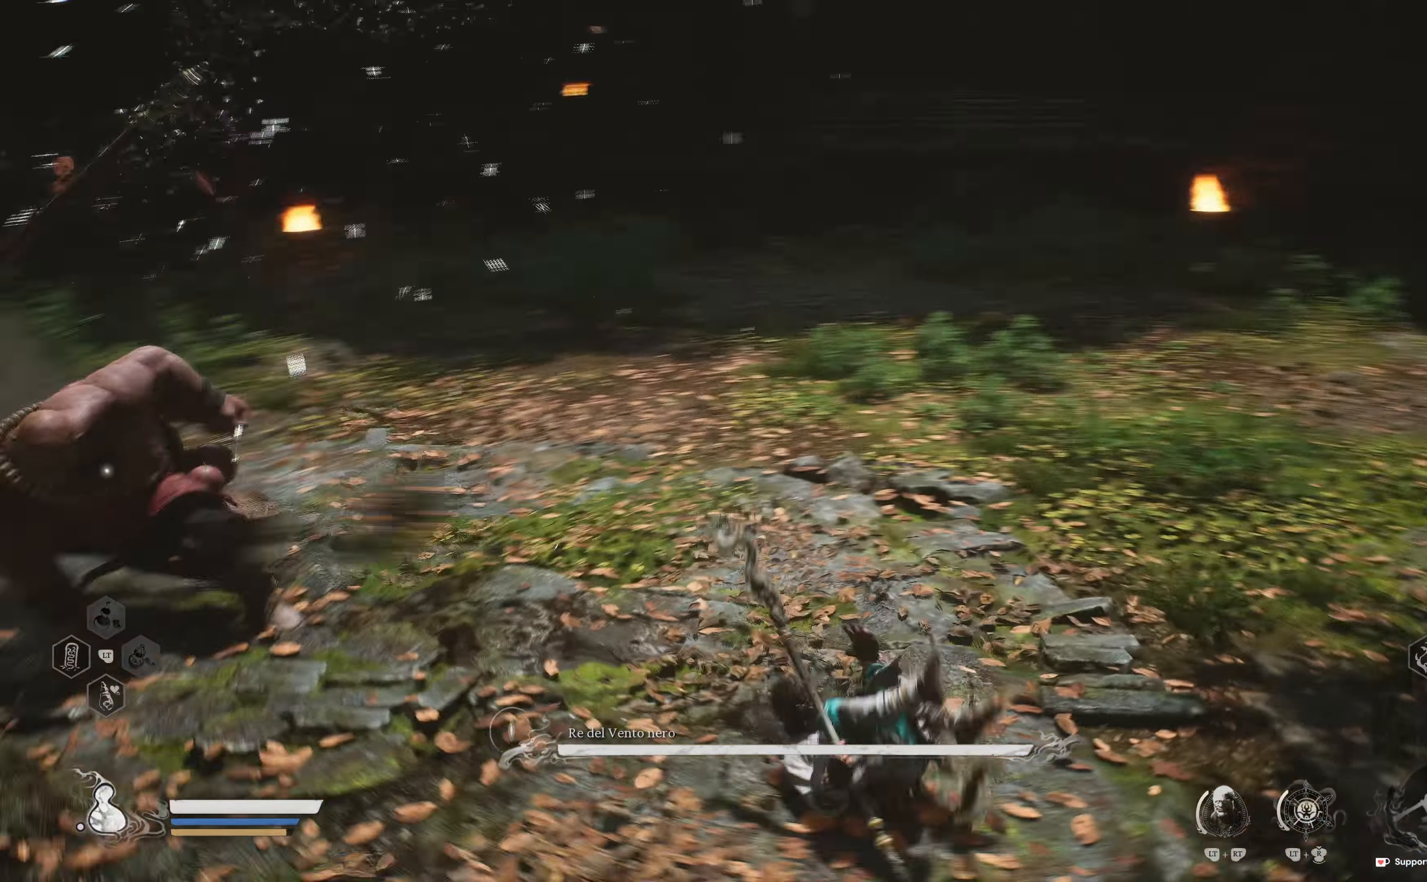
{"dt_ms": 500, "buttons": [], "left_stick": "up-left", "right_stick": "center", "events": [[316, "left_stick", "up-left"]]}
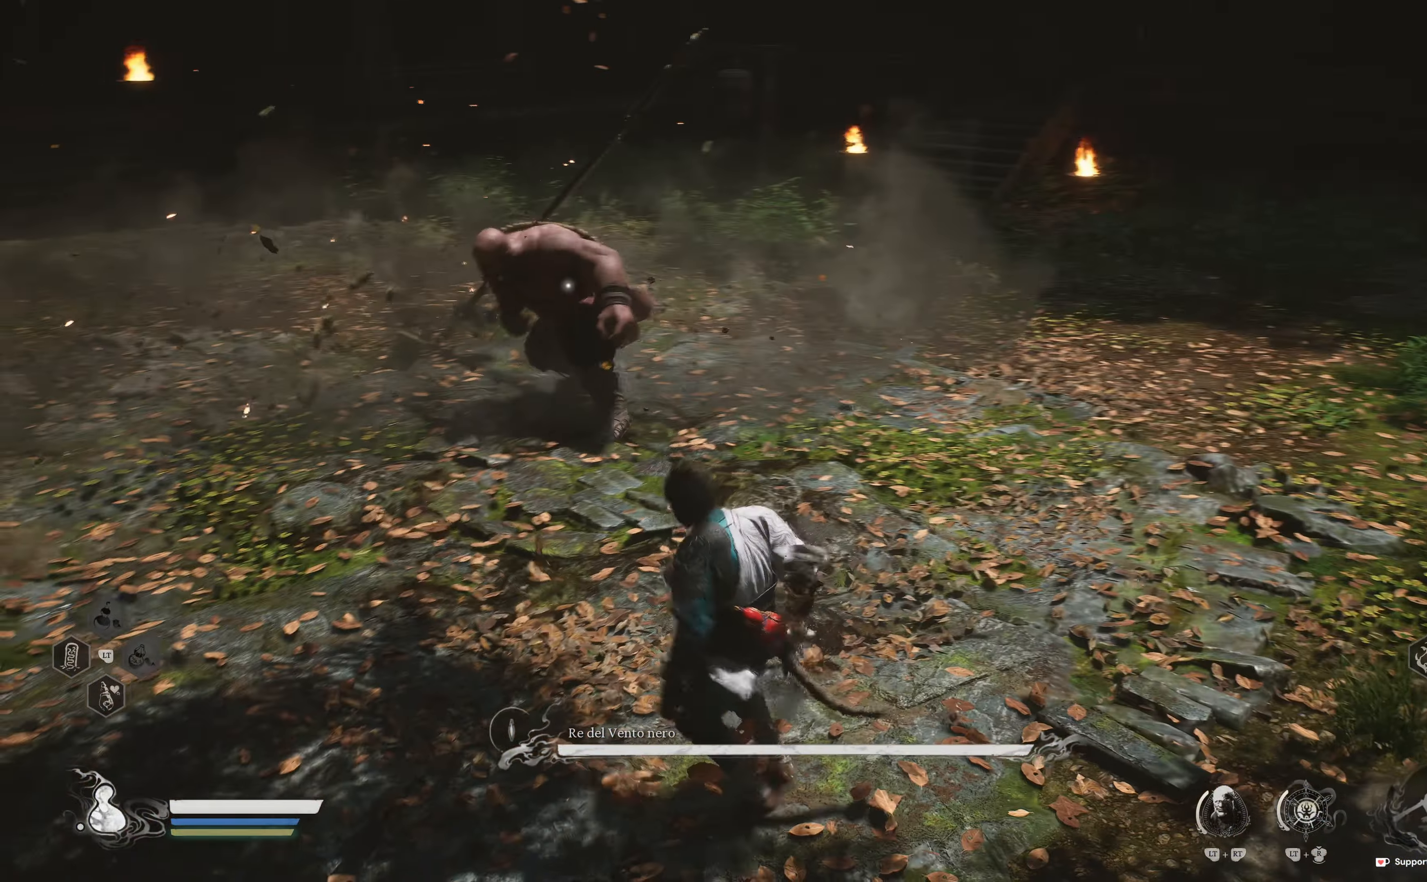
{"dt_ms": 500, "buttons": [], "left_stick": "up", "right_stick": "center", "events": [[33, "left_stick", "up"], [66, "L3", "down"], [183, "L3", "up"]]}
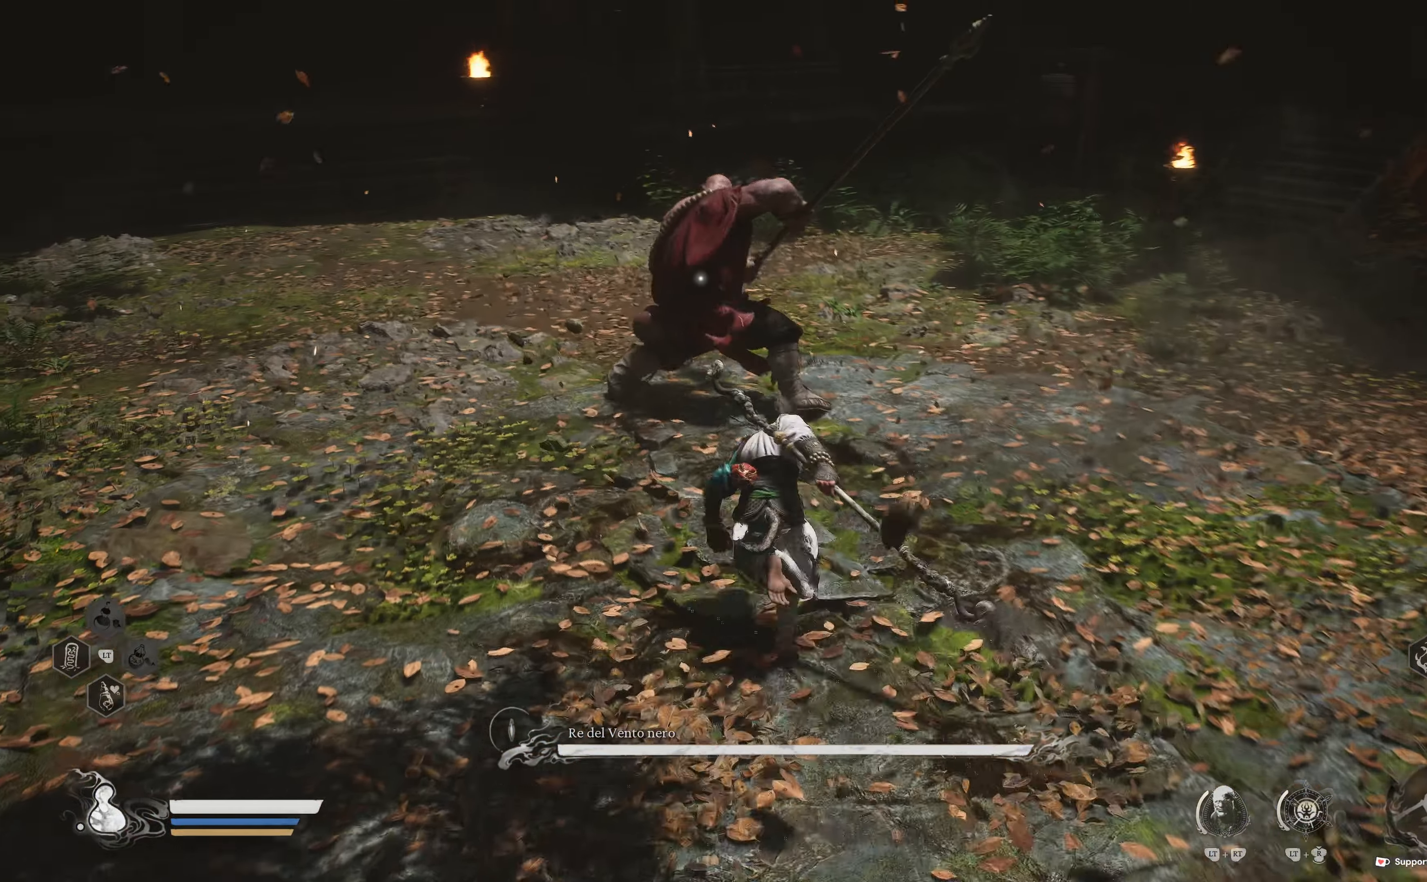
{"dt_ms": 500, "buttons": ["L2", "R2", "L3"], "left_stick": "up", "right_stick": "center", "events": [[166, "L2", "down"], [166, "R2", "down"], [466, "L3", "down"]]}
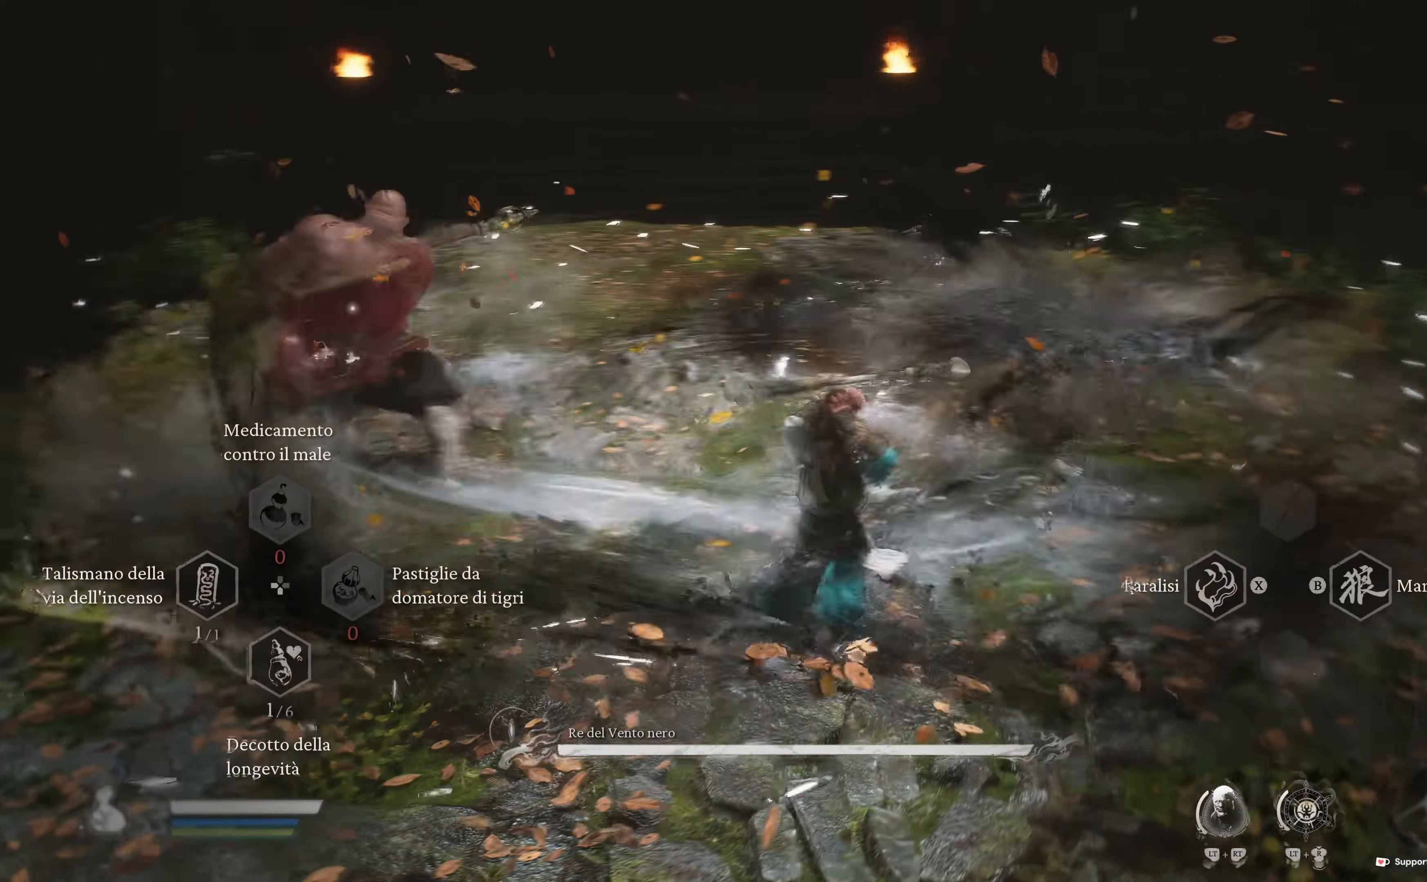
{"dt_ms": 500, "buttons": ["L2", "L3"], "left_stick": "up-left", "right_stick": "center", "events": [[133, "left_stick", "up-left"], [166, "R2", "up"]]}
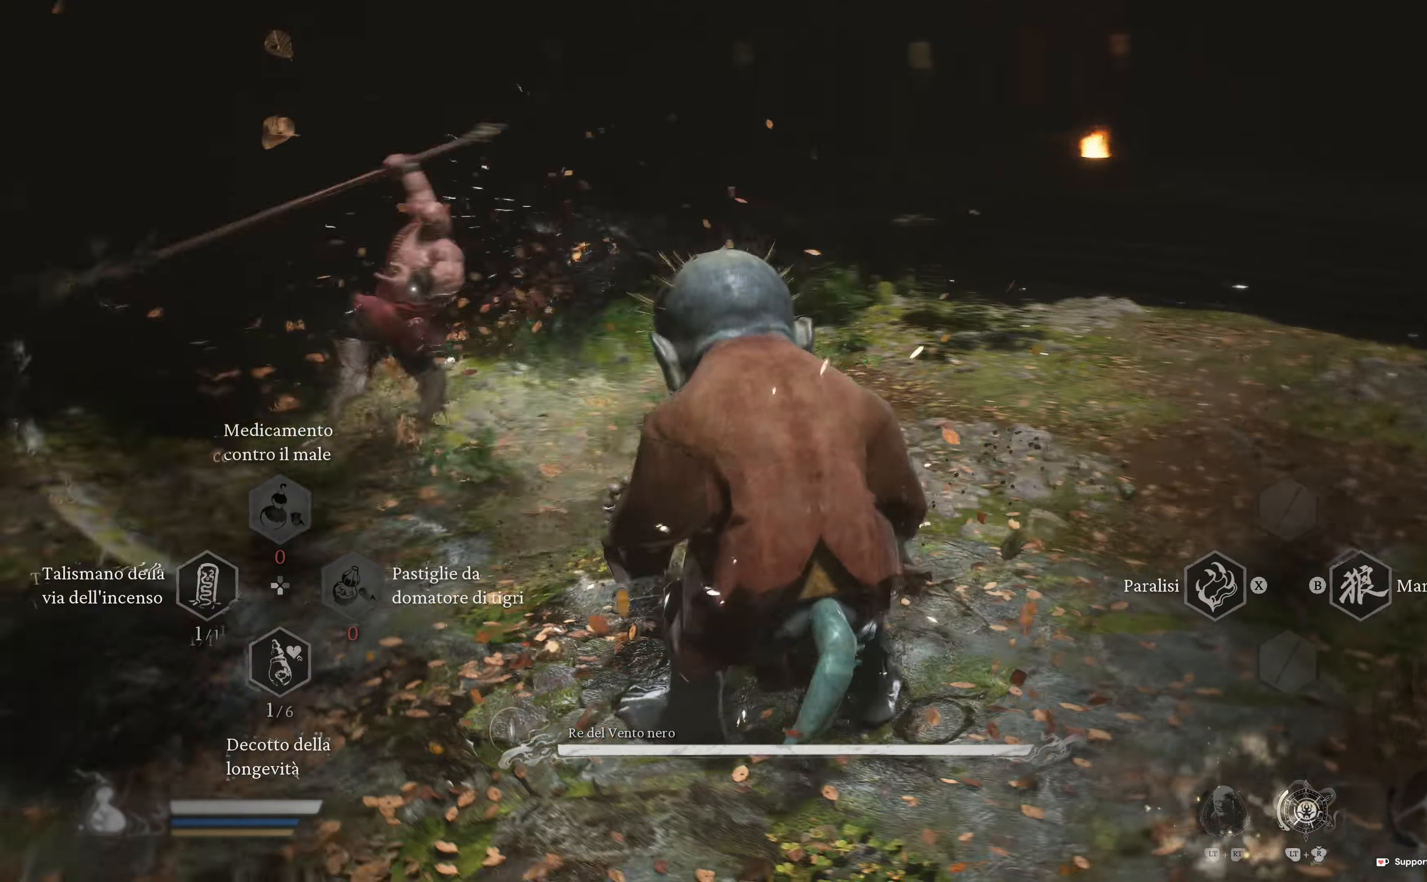
{"dt_ms": 500, "buttons": ["L2"], "left_stick": "up-left", "right_stick": "center", "events": [[66, "L3", "up"]]}
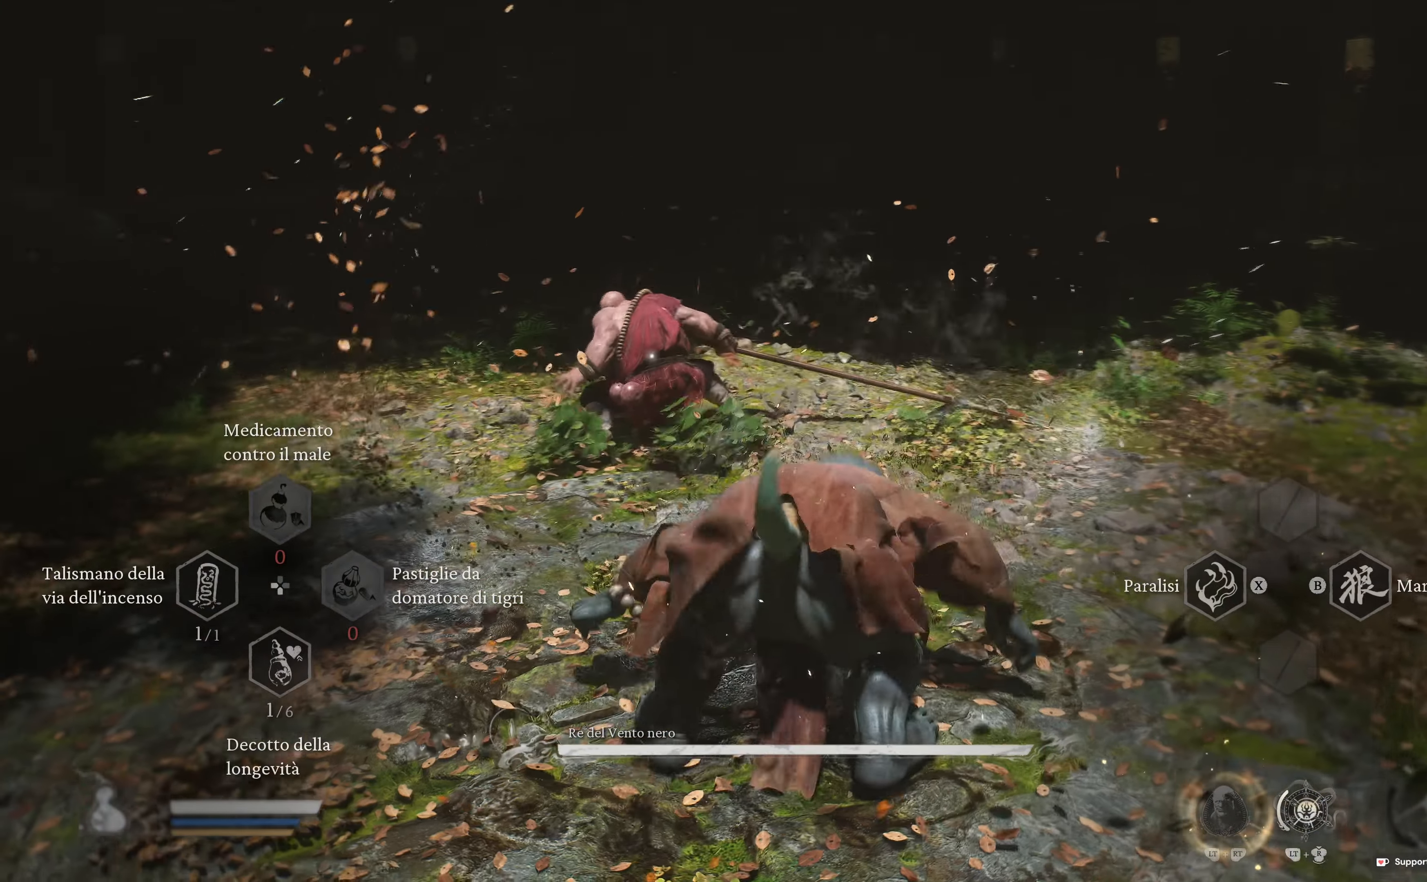
{"dt_ms": 500, "buttons": [], "left_stick": "up-left", "right_stick": "center", "events": [[233, "L2", "up"]]}
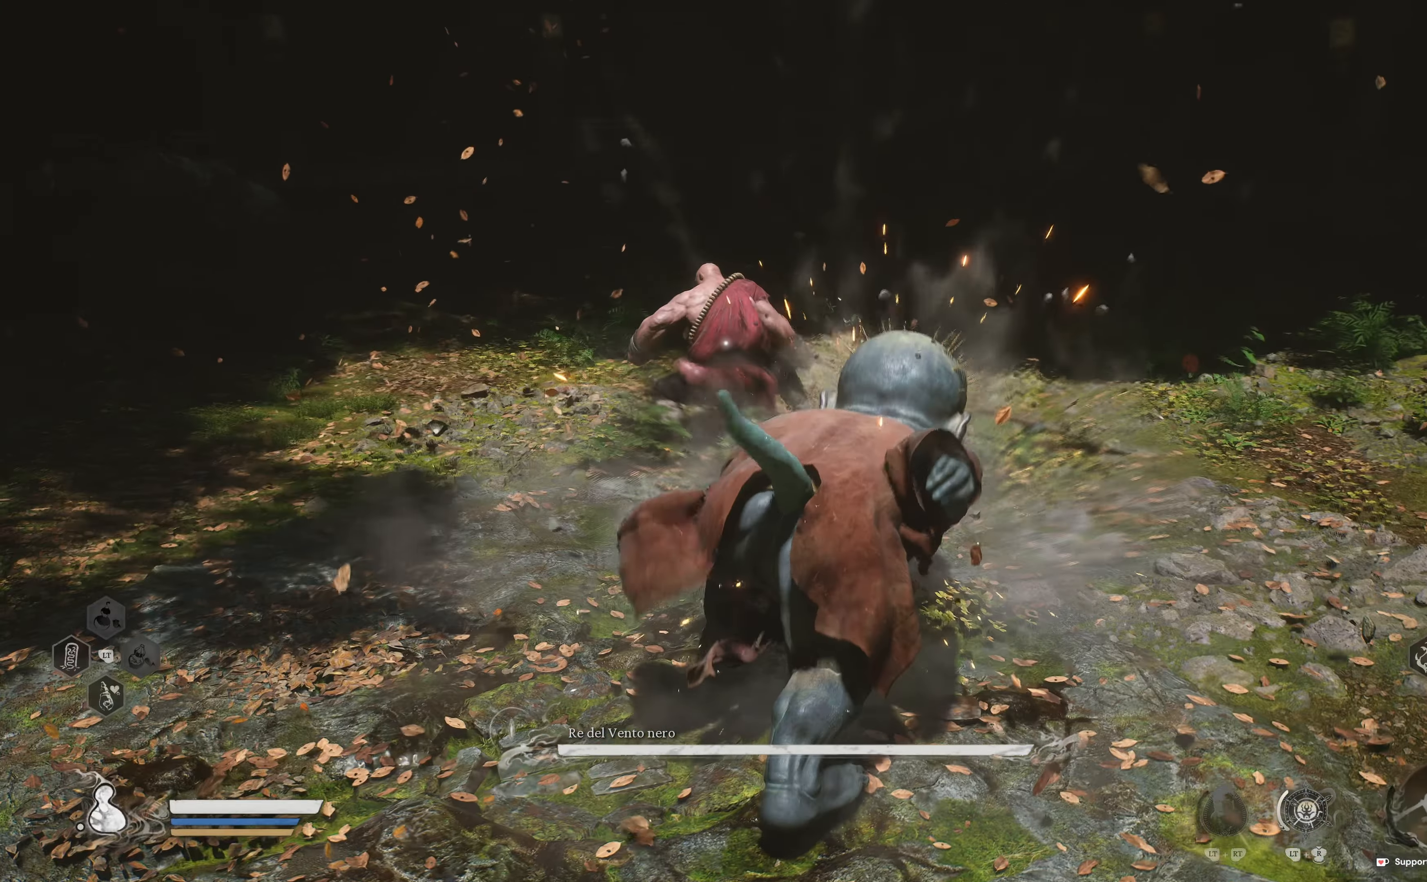
{"dt_ms": 500, "buttons": [], "left_stick": "up-left", "right_stick": "center", "events": [[100, "A", "down"], [166, "A", "up"], [300, "R1", "down"], [383, "R1", "up"]]}
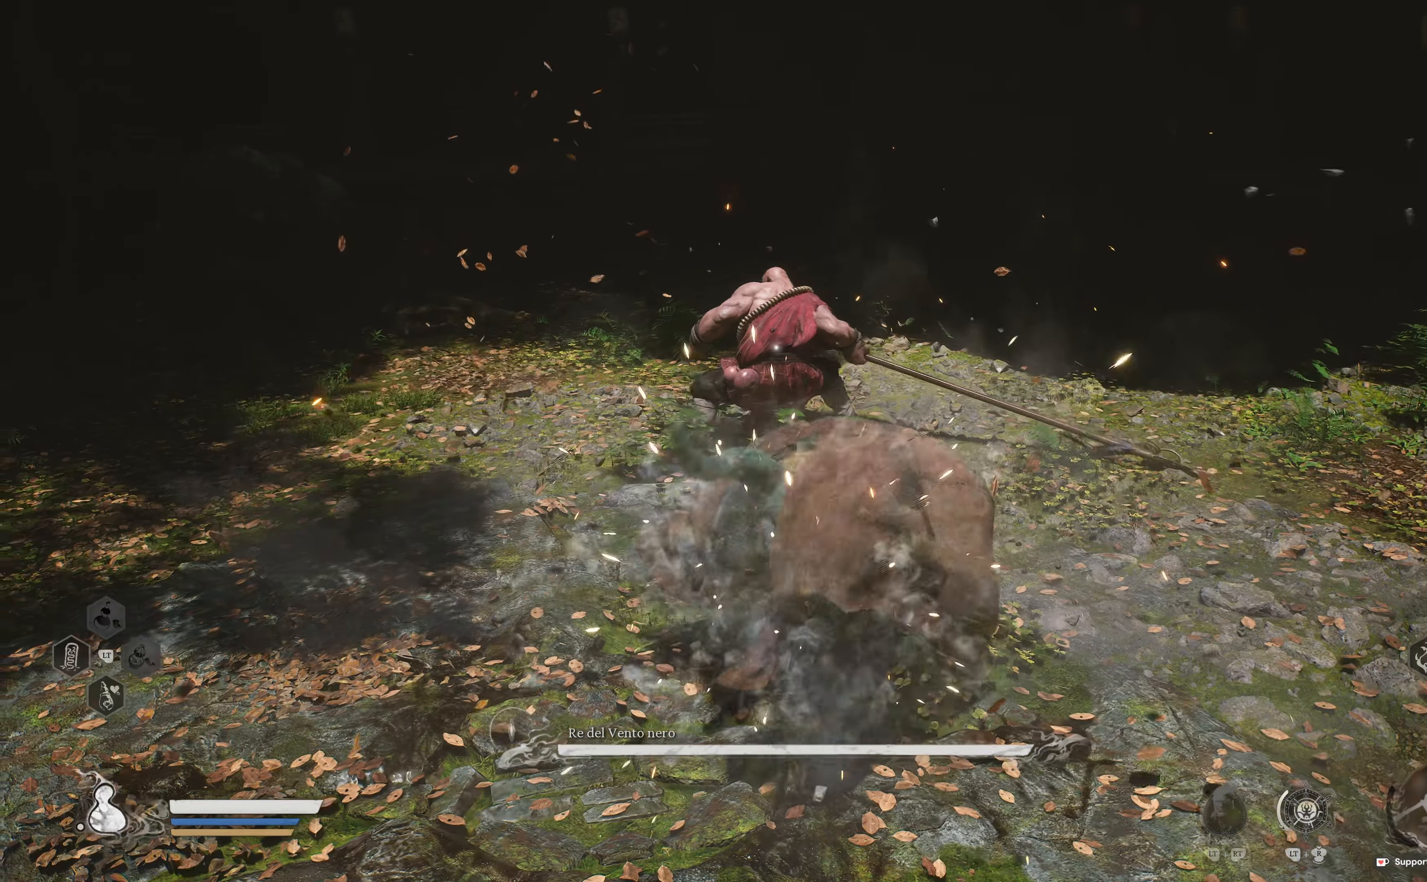
{"dt_ms": 500, "buttons": [], "left_stick": "up", "right_stick": "center", "events": [[50, "left_stick", "up"], [366, "R1", "down"], [450, "R1", "up"]]}
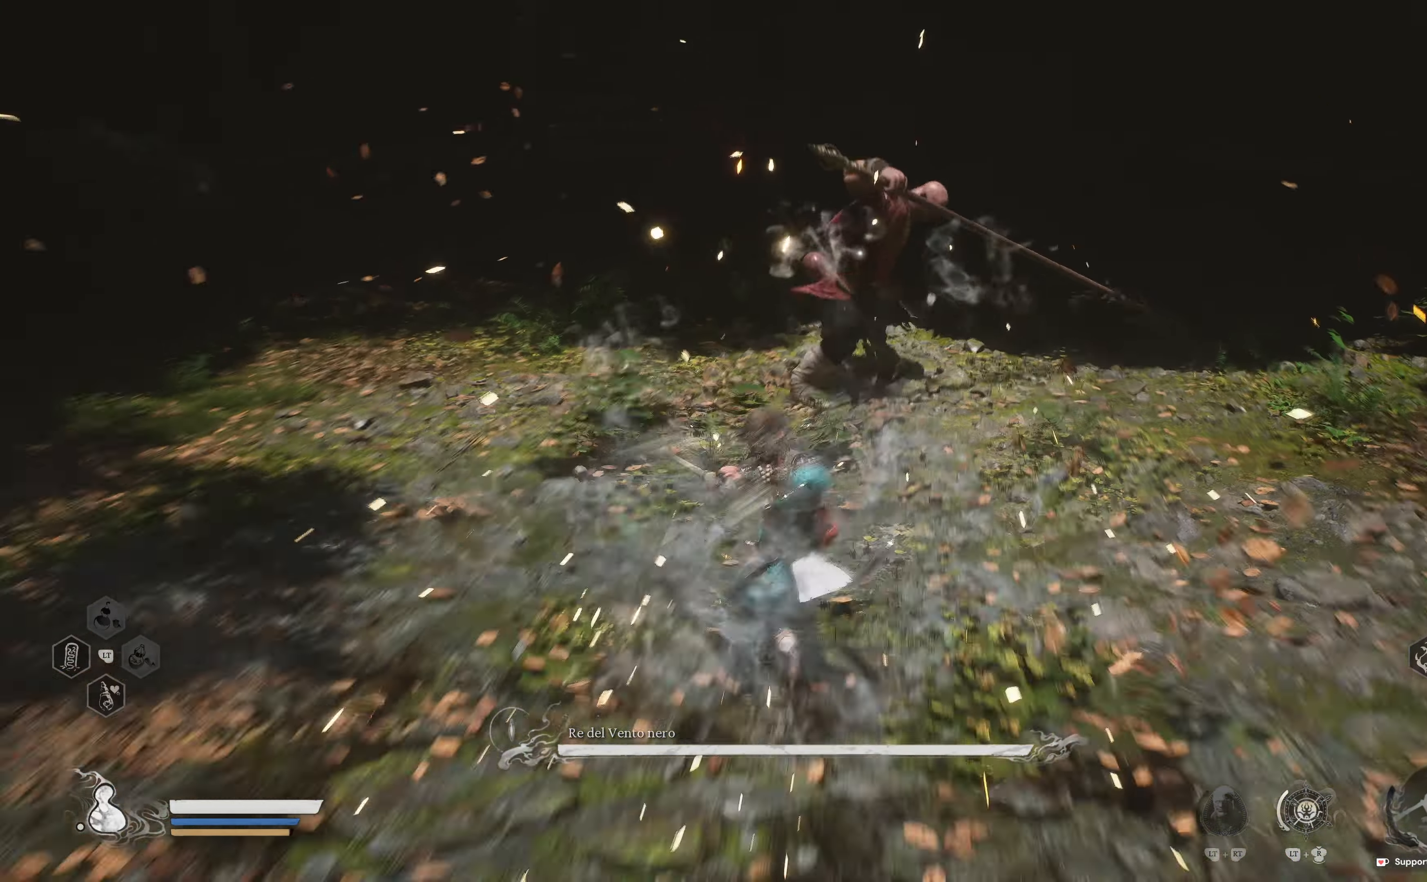
{"dt_ms": 1000, "buttons": [], "left_stick": "up", "right_stick": "center"}
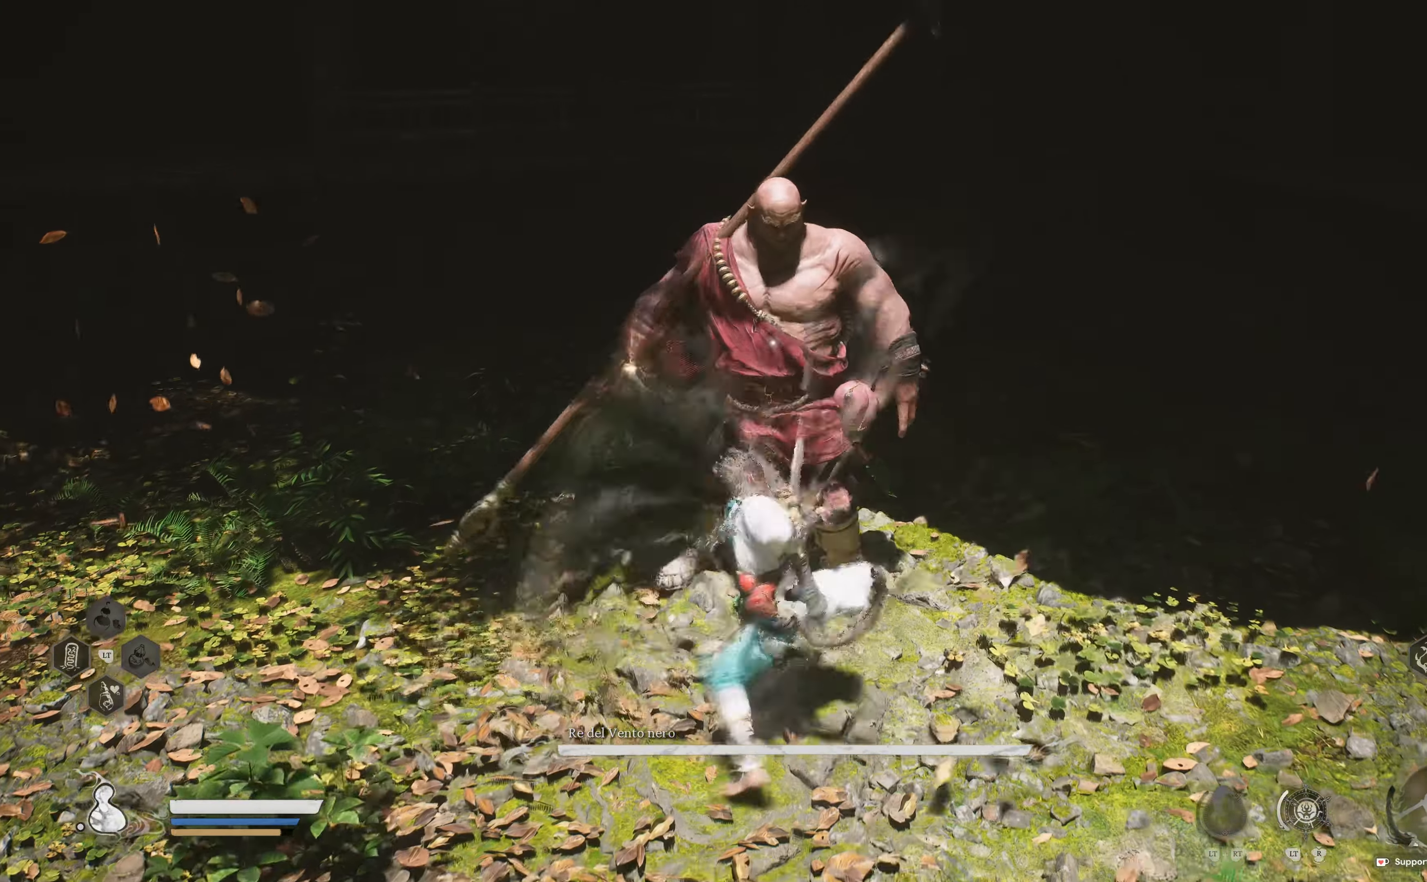
{"dt_ms": 500, "buttons": [], "left_stick": "up", "right_stick": "center", "events": [[33, "R1", "down"], [116, "R1", "up"], [183, "R1", "down"], [283, "R1", "up"], [333, "R1", "down"], [450, "R1", "up"]]}
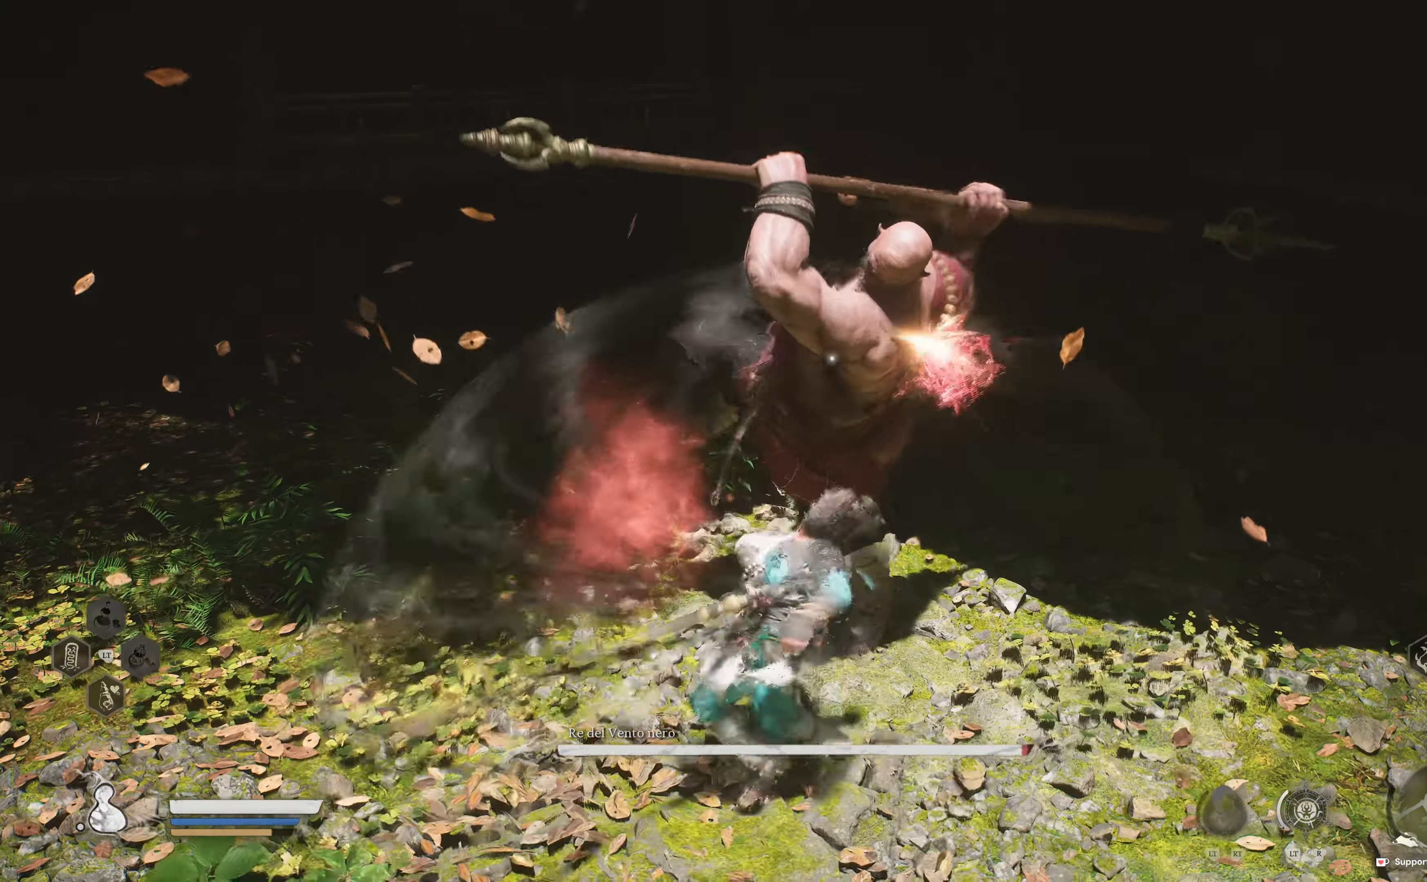
{"dt_ms": 500, "buttons": [], "left_stick": "right", "right_stick": "center", "events": [[83, "left_stick", "center"], [150, "B", "down"], [216, "left_stick", "right"], [233, "B", "up"], [300, "B", "down"], [333, "L3", "down"], [366, "B", "up"], [483, "L3", "up"]]}
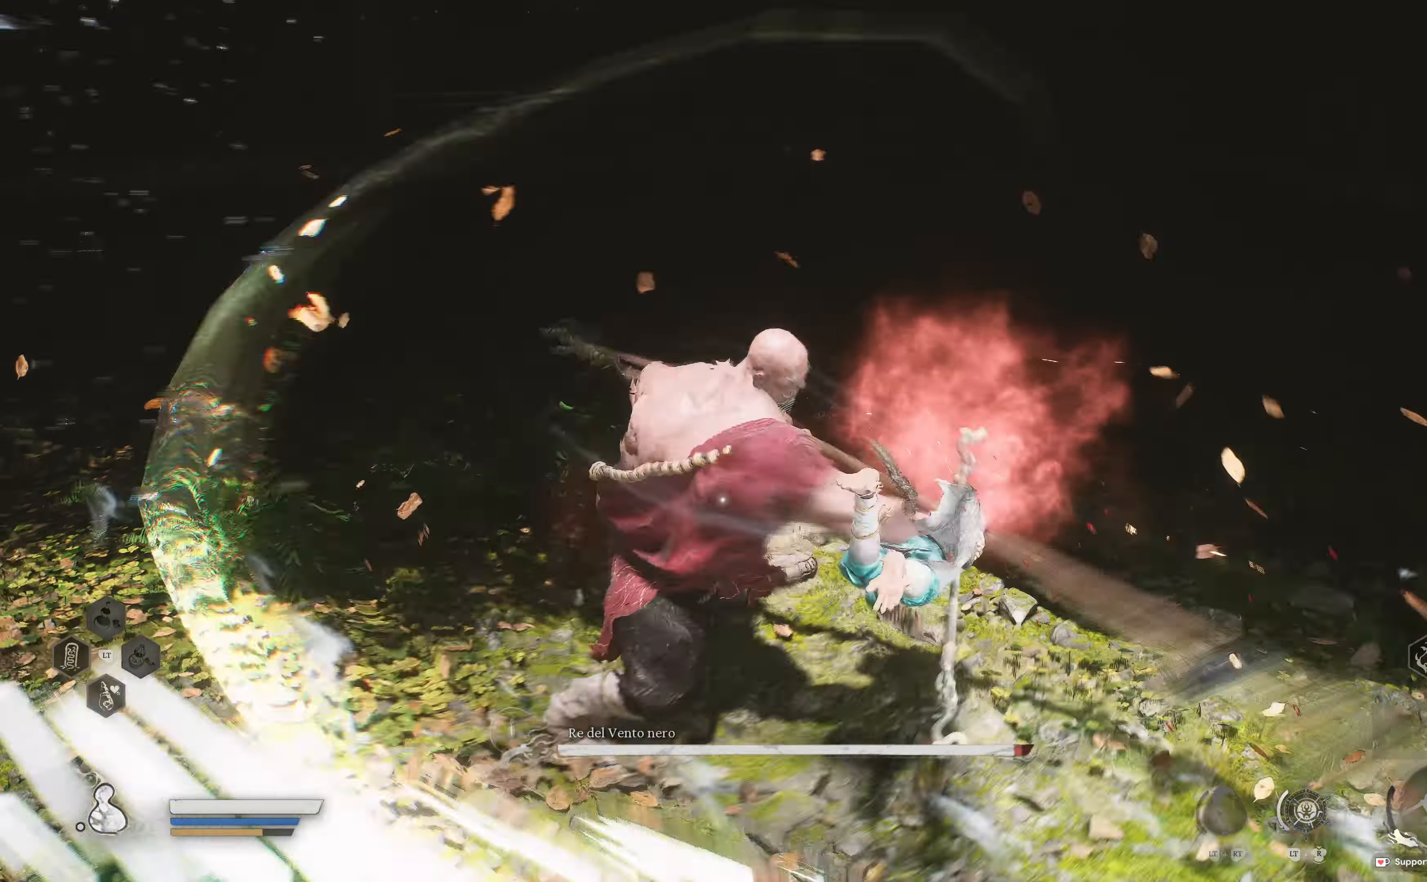
{"dt_ms": 500, "buttons": [], "left_stick": "up-left", "right_stick": "center", "events": [[133, "left_stick", "center"], [250, "R1", "down"], [250, "left_stick", "up-left"], [350, "R1", "up"], [416, "R1", "down"], [483, "R1", "up"]]}
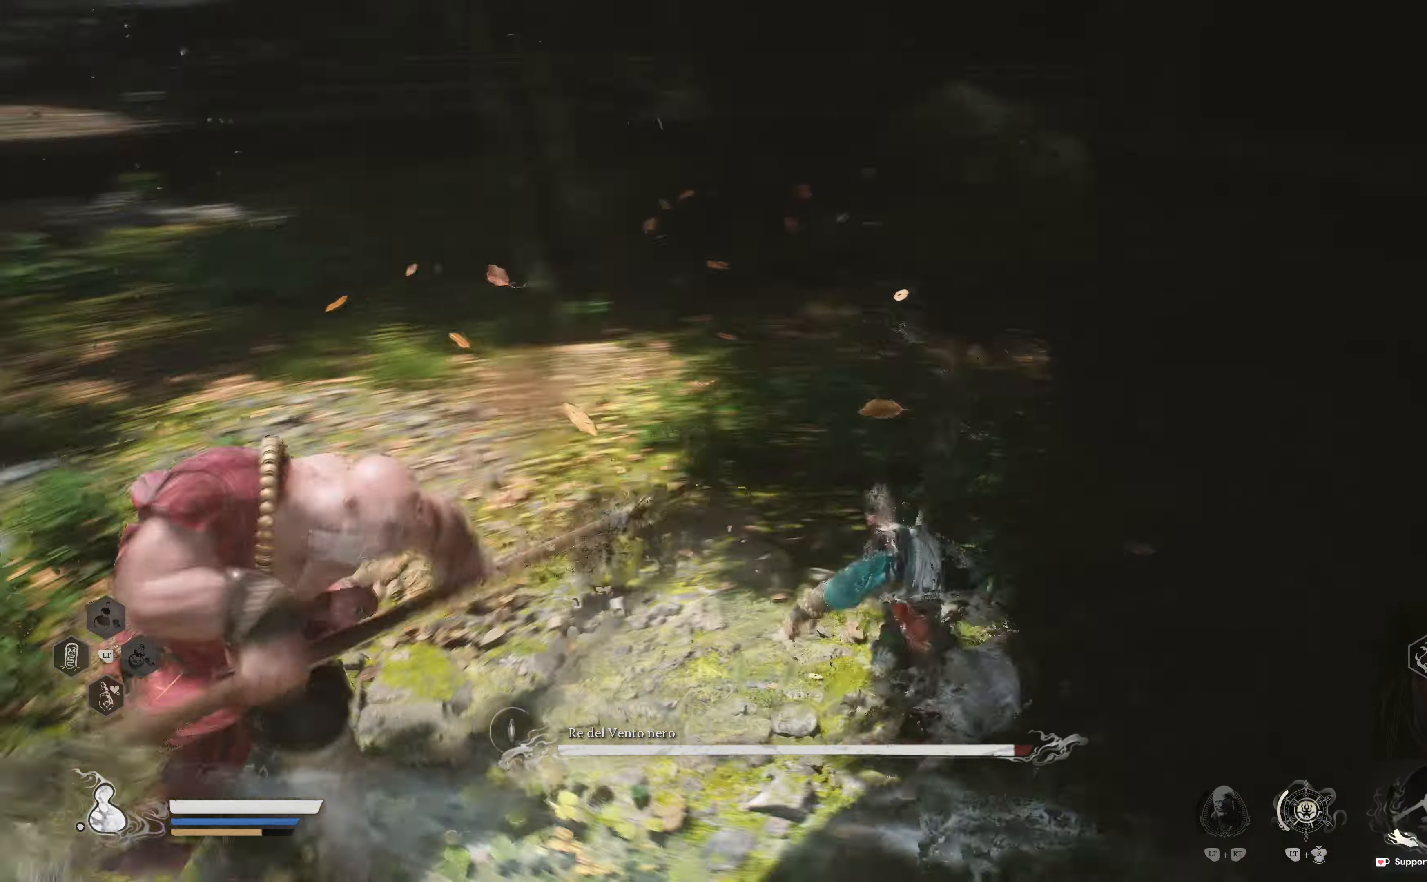
{"dt_ms": 500, "buttons": [], "left_stick": "right", "right_stick": "center", "events": [[33, "R1", "down"], [133, "R1", "up"], [266, "left_stick", "center"], [416, "B", "down"], [450, "left_stick", "right"], [500, "B", "up"]]}
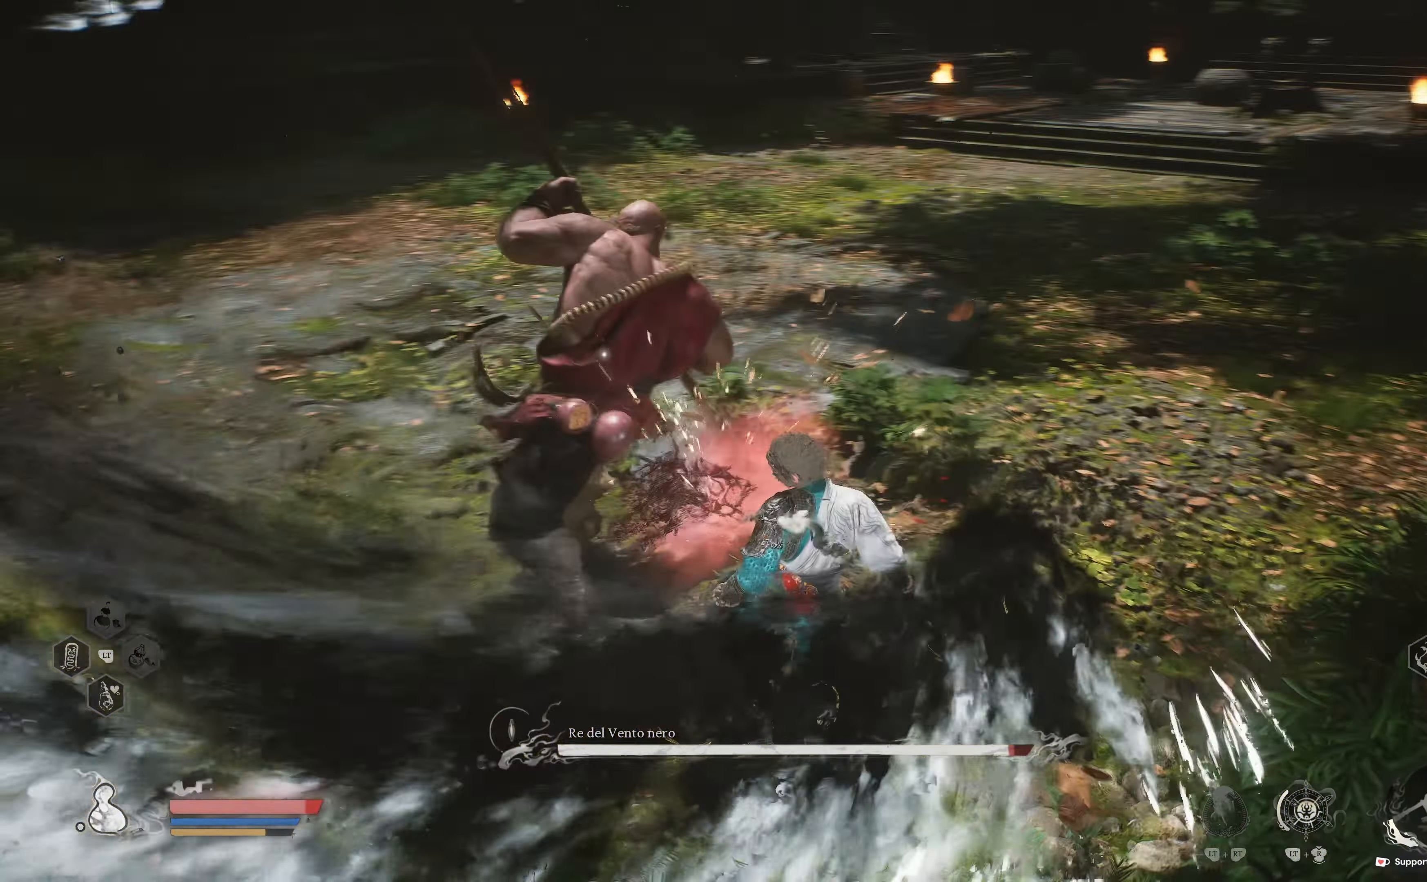
{"dt_ms": 500, "buttons": [], "left_stick": "right", "right_stick": "center", "events": [[83, "B", "down"], [150, "B", "up"], [233, "B", "down"], [300, "B", "up"], [433, "B", "down"], [483, "B", "up"]]}
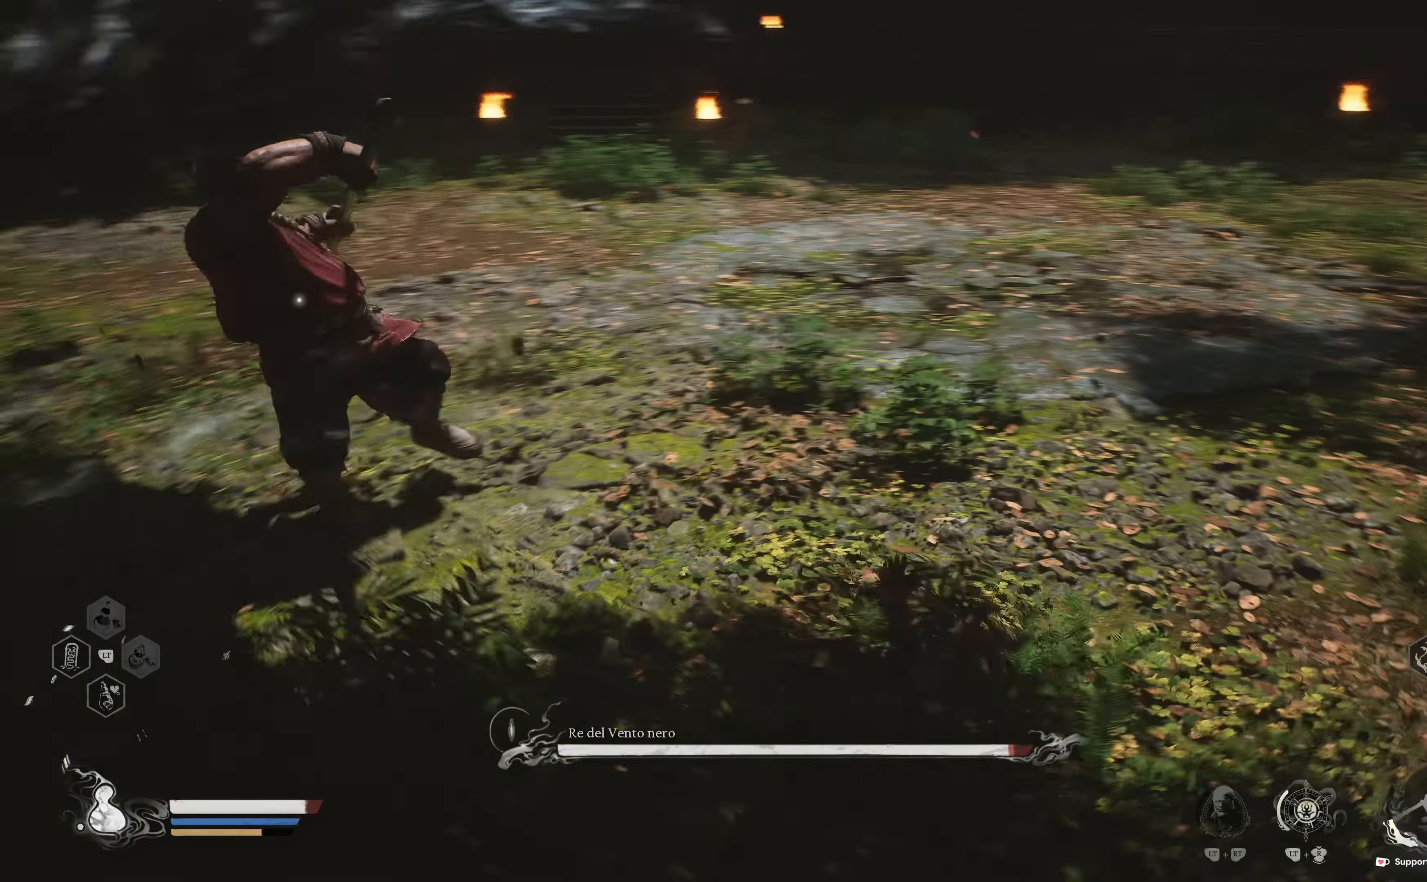
{"dt_ms": 500, "buttons": ["B"], "left_stick": "up", "right_stick": "center", "events": [[83, "left_stick", "center"], [216, "left_stick", "up"], [350, "B", "down"], [433, "B", "up"], [500, "B", "down"]]}
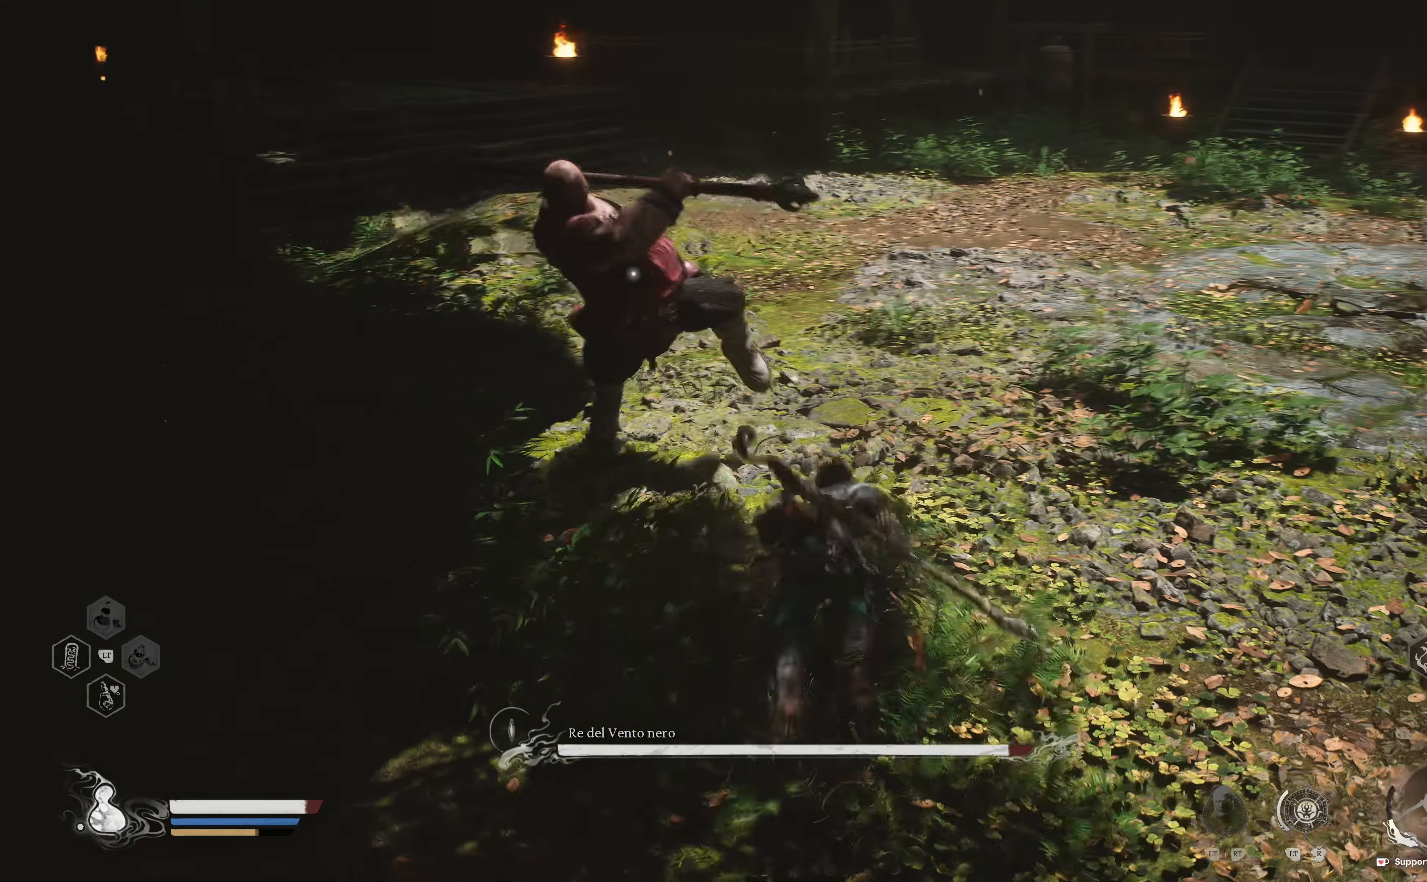
{"dt_ms": 1000, "buttons": ["R1"], "left_stick": "up-left", "right_stick": "center"}
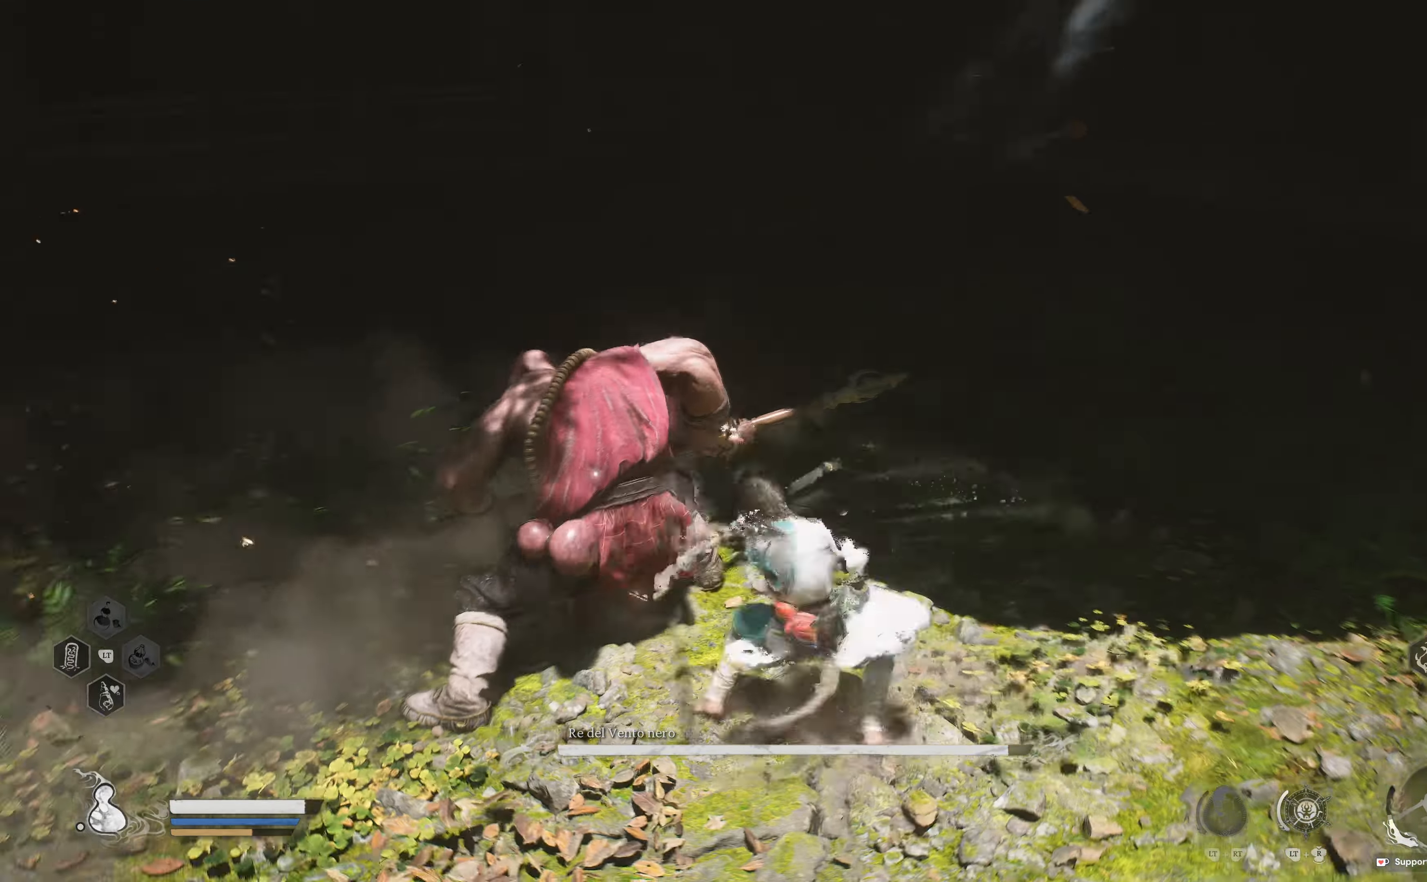
{"dt_ms": 500, "buttons": [], "left_stick": "up", "right_stick": "center", "events": [[16, "R1", "up"], [83, "R1", "down"], [183, "R1", "up"], [233, "R1", "down"], [283, "left_stick", "up"], [350, "R1", "up"], [400, "R1", "down"], [500, "R1", "up"]]}
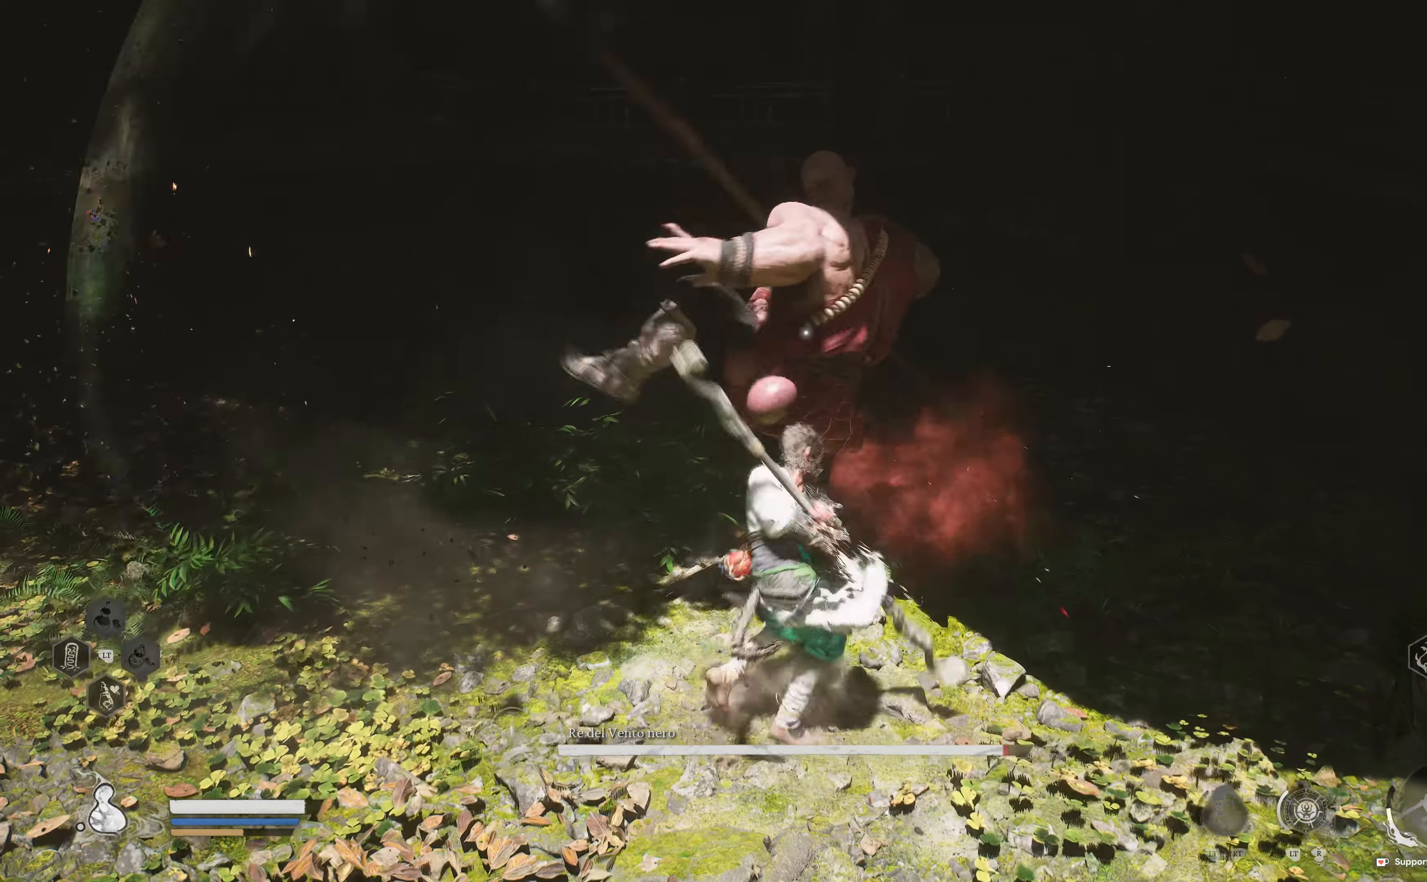
{"dt_ms": 500, "buttons": [], "left_stick": "right", "right_stick": "center", "events": [[66, "R1", "down"], [183, "R1", "up"], [233, "R1", "down"], [283, "R1", "up"], [300, "left_stick", "right"], [383, "B", "down"], [466, "B", "up"]]}
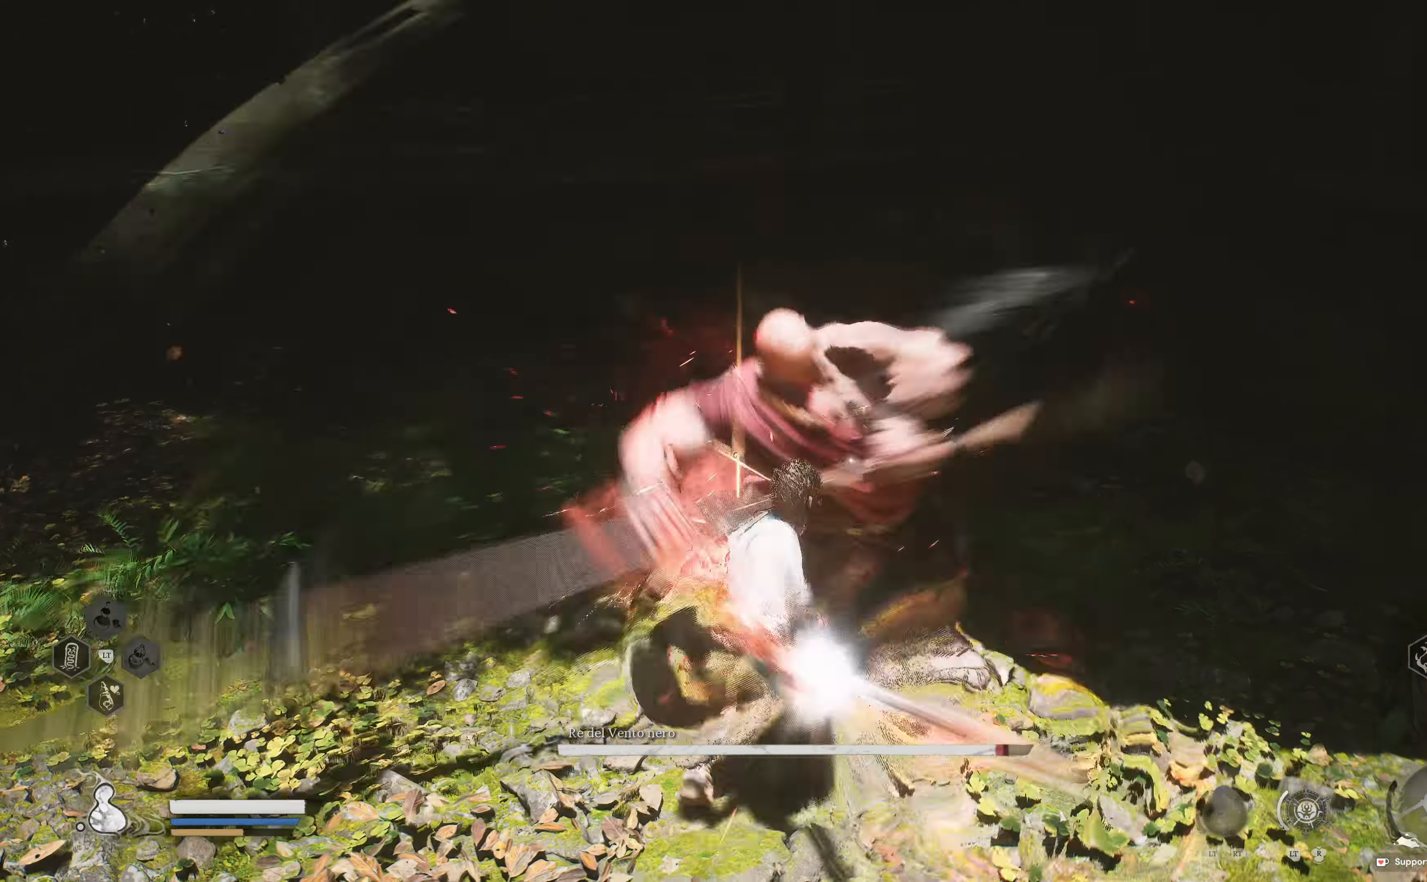
{"dt_ms": 500, "buttons": [], "left_stick": "up-left", "right_stick": "center", "events": [[33, "B", "down"], [116, "B", "up"], [166, "B", "down"], [266, "B", "up"], [500, "left_stick", "up-left"]]}
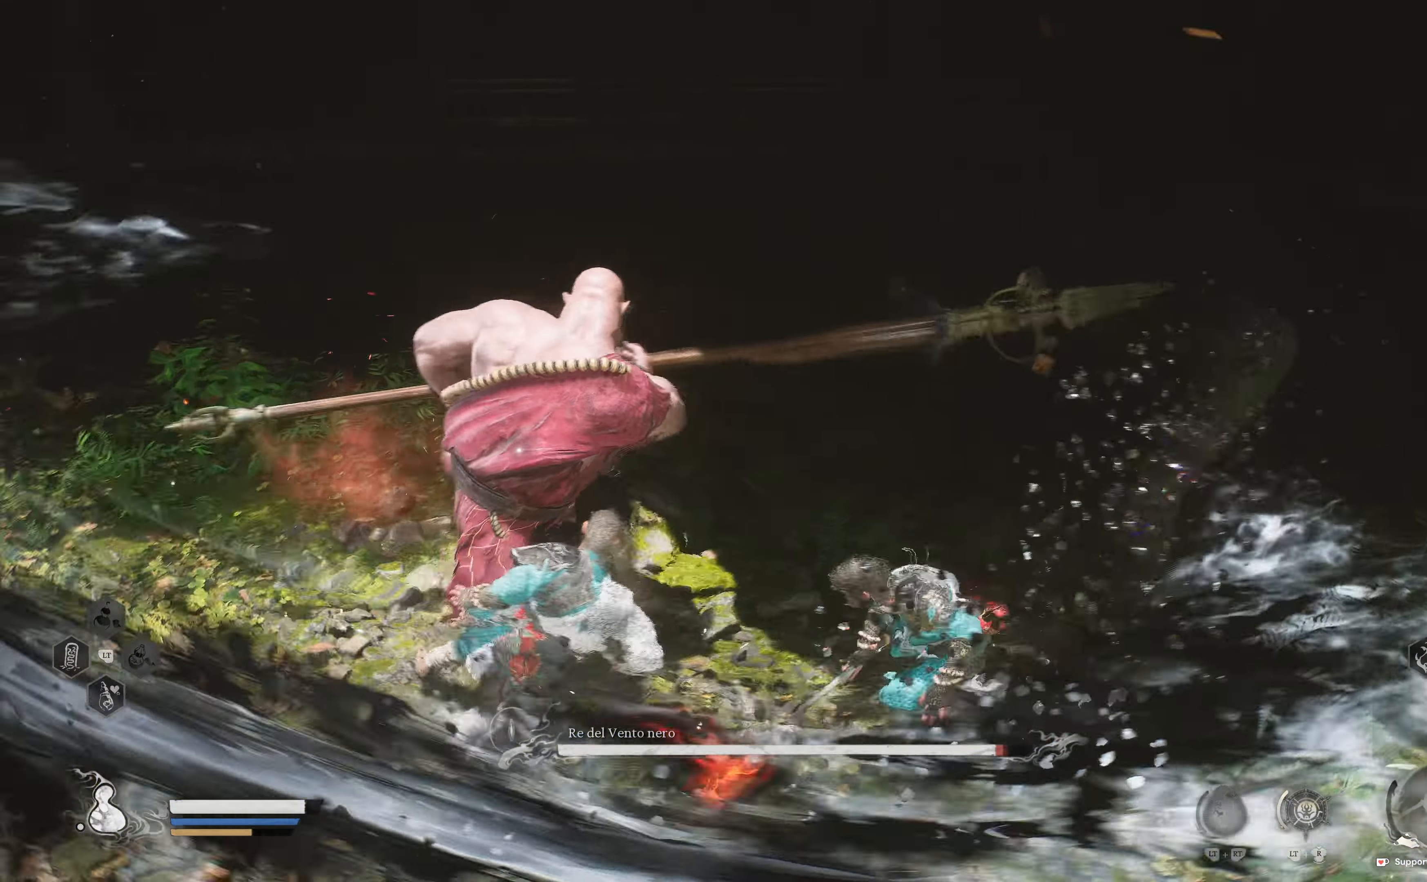
{"dt_ms": 500, "buttons": [], "left_stick": "up", "right_stick": "center", "events": [[83, "R1", "down"], [166, "R1", "up"], [216, "R1", "down"], [300, "R1", "up"], [366, "R1", "down"], [466, "R1", "up"], [500, "left_stick", "up"]]}
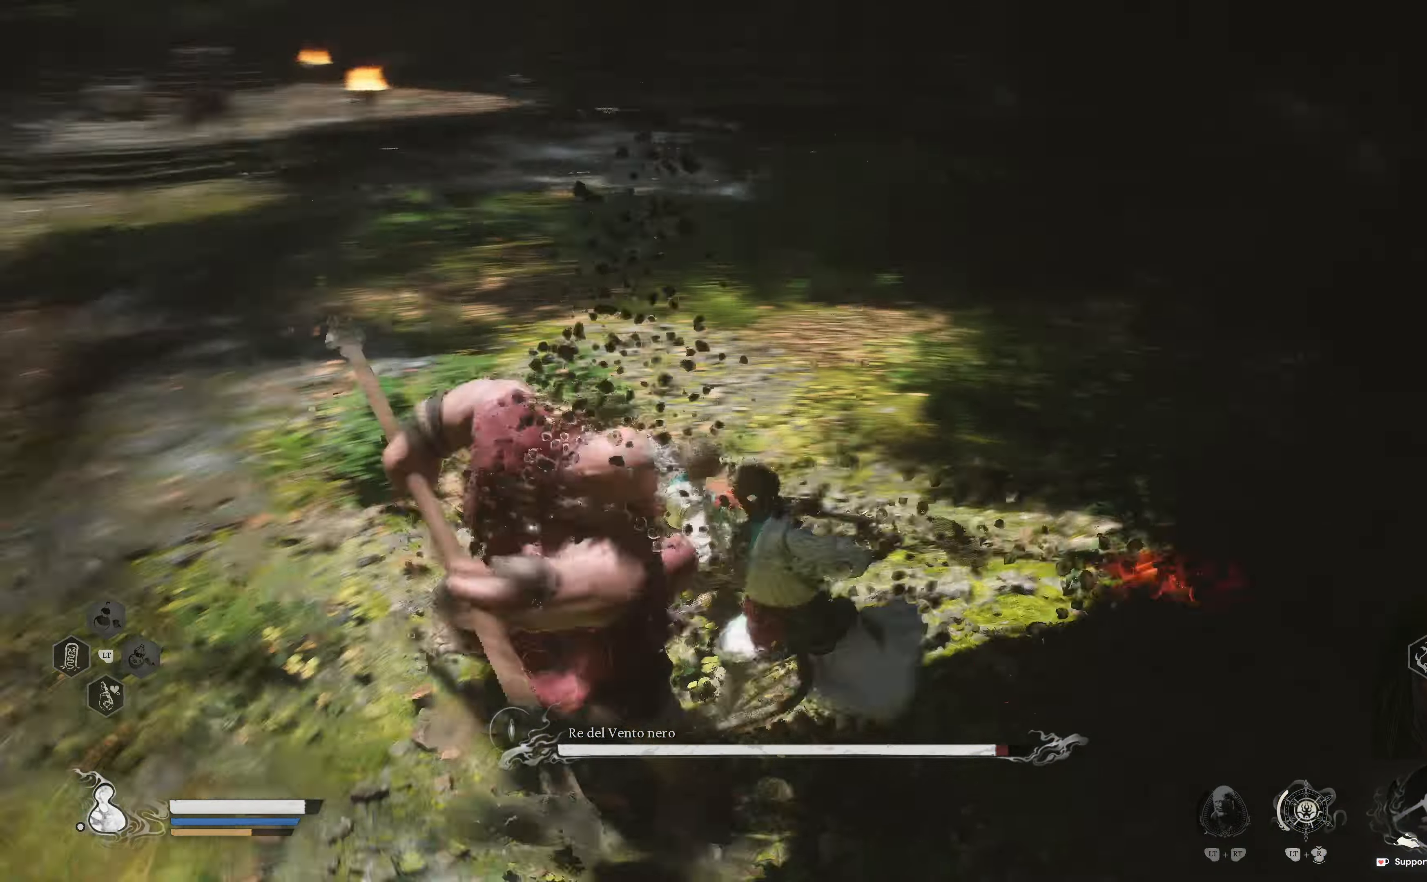
{"dt_ms": 500, "buttons": ["B"], "left_stick": "right", "right_stick": "center", "events": [[50, "R1", "down"], [150, "R1", "up"], [150, "left_stick", "up-right"], [283, "B", "down"], [300, "left_stick", "center"], [383, "B", "up"], [383, "left_stick", "right"], [433, "B", "down"]]}
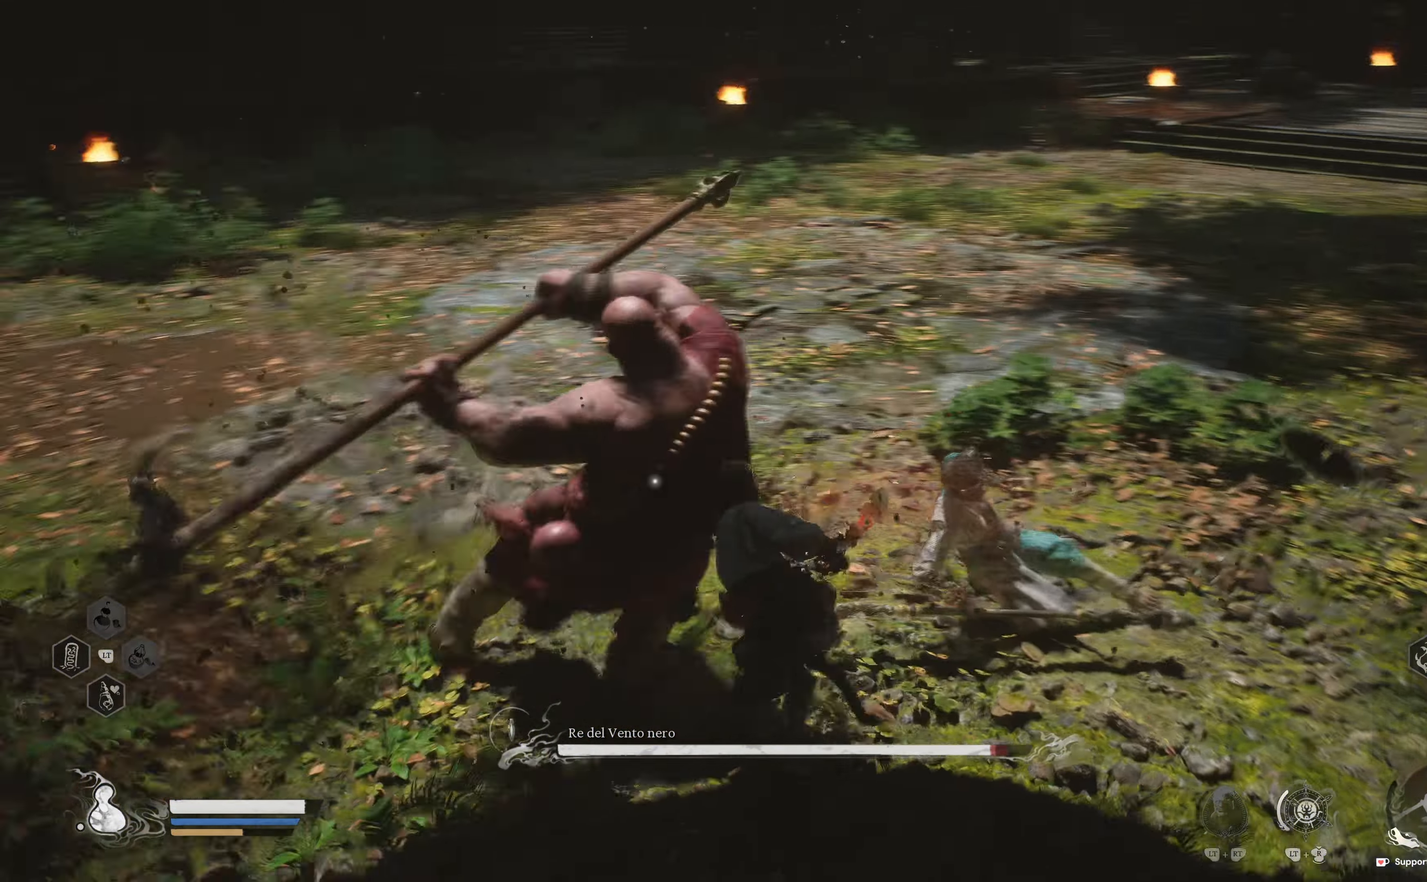
{"dt_ms": 500, "buttons": [], "left_stick": "up-right", "right_stick": "center", "events": [[33, "B", "up"], [50, "left_stick", "up"], [183, "R1", "down"], [283, "R1", "up"], [333, "left_stick", "up-right"], [350, "R1", "down"], [433, "R1", "up"]]}
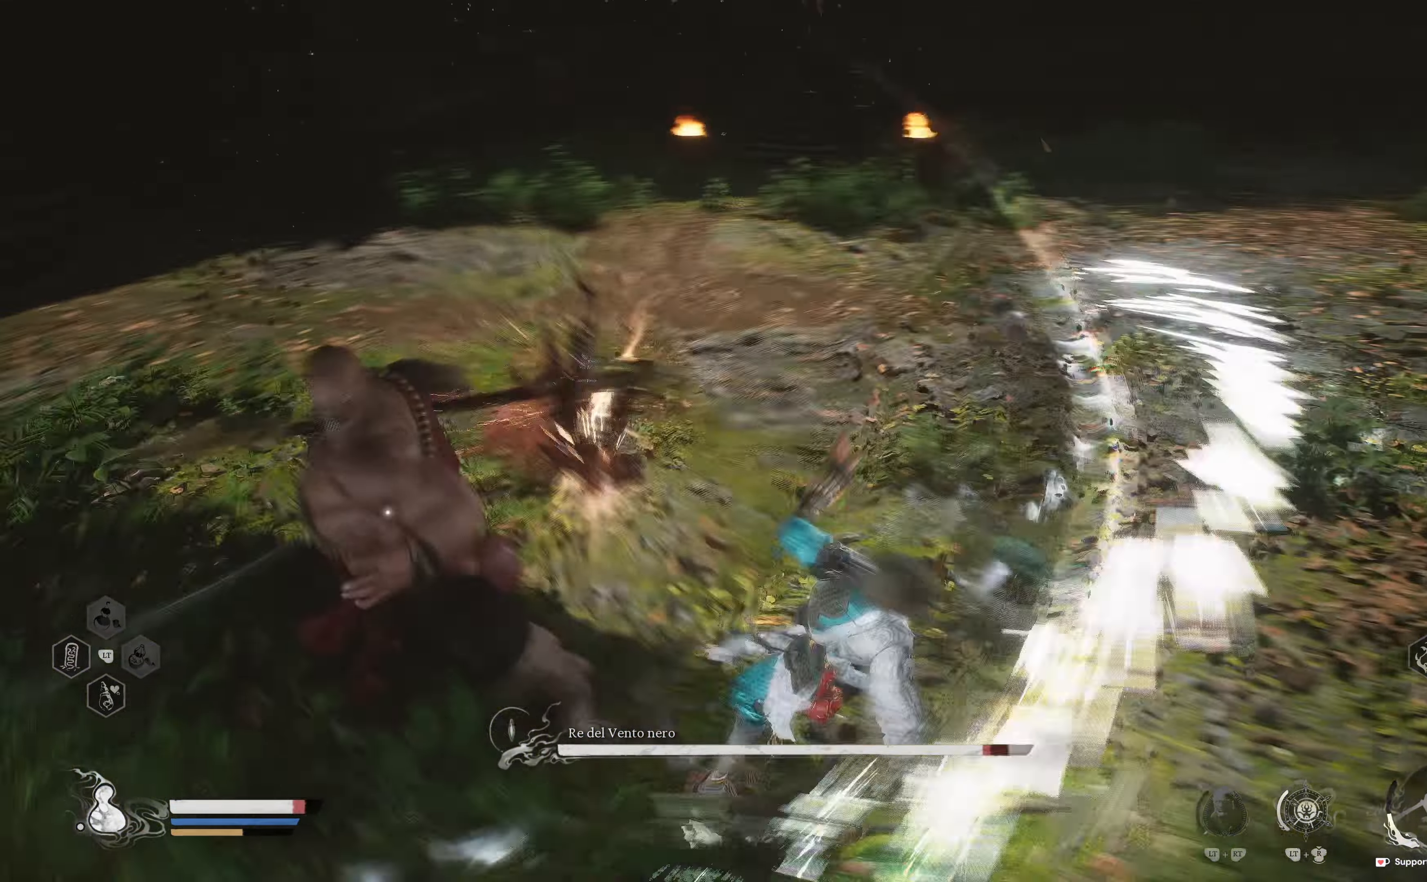
{"dt_ms": 500, "buttons": [], "left_stick": "up-right", "right_stick": "center", "events": [[16, "B", "down"], [116, "B", "up"], [200, "B", "down"], [316, "B", "up"], [383, "B", "down"], [466, "B", "up"]]}
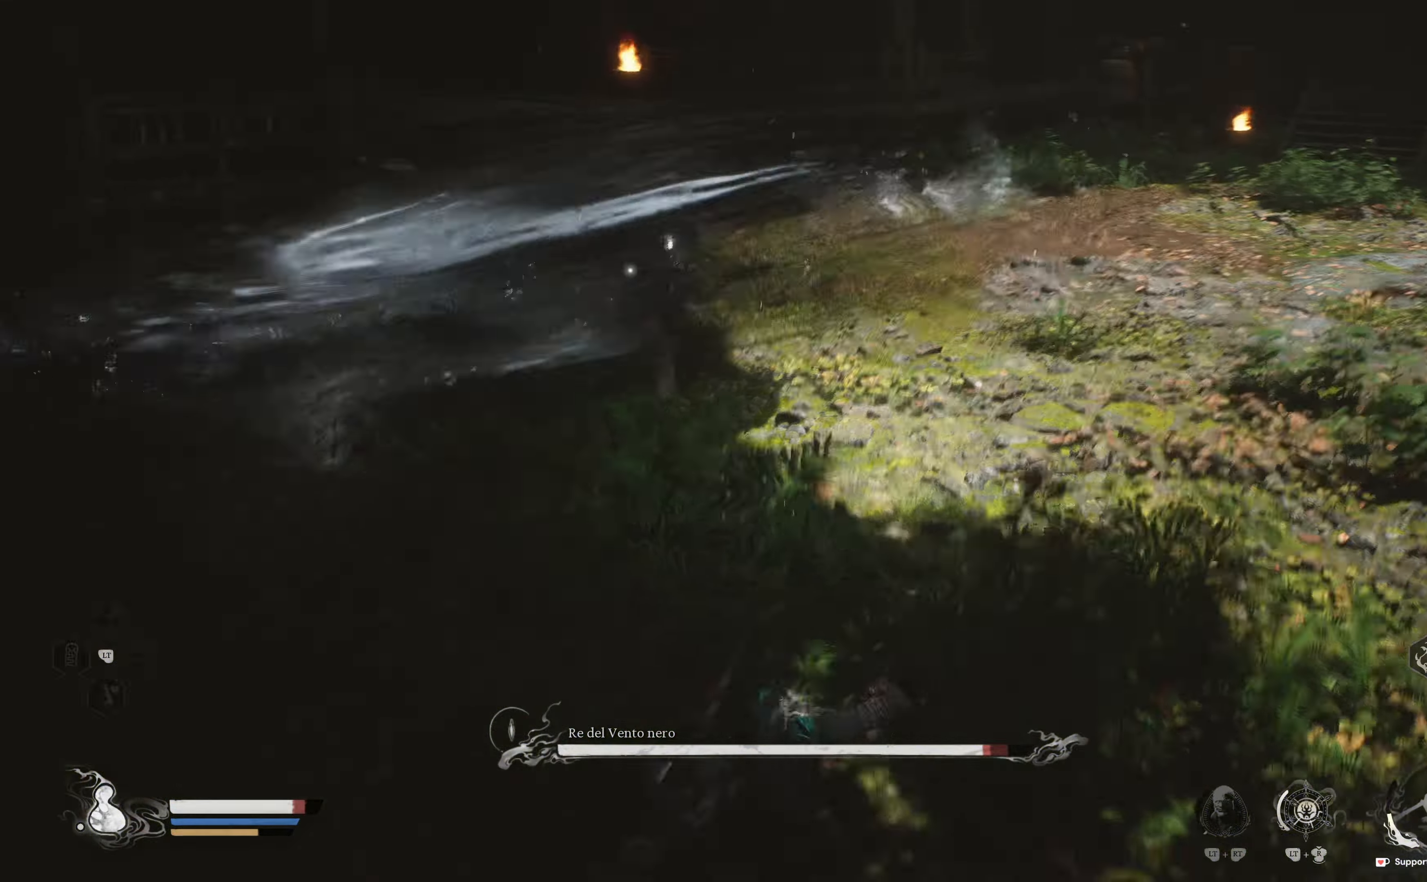
{"dt_ms": 500, "buttons": [], "left_stick": "right", "right_stick": "center"}